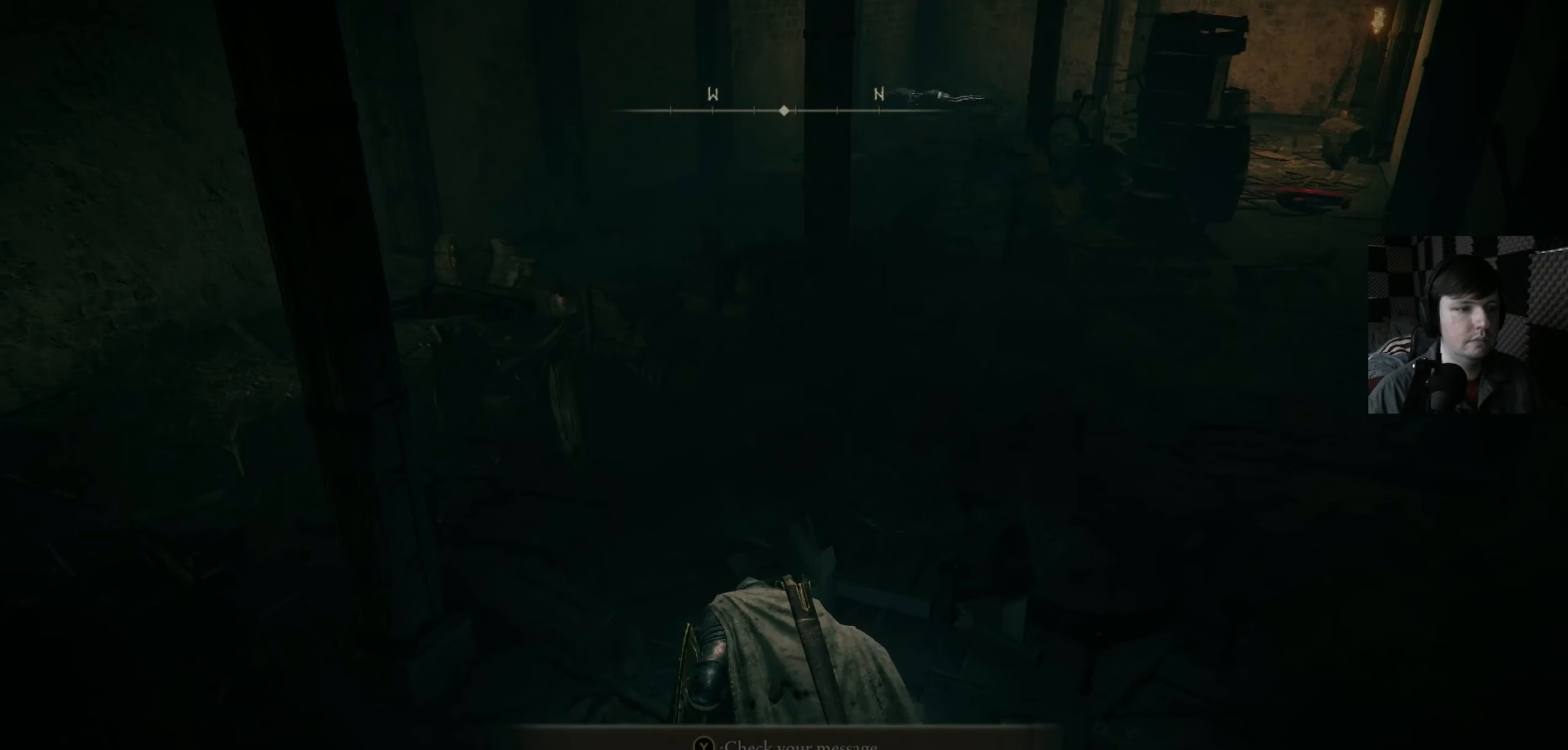
Gameplay with a controller (Xbox layout); each line is a JSON object with the inputs held at the frame after it. "events" lists button and stick changes between this image and that frame as [ms after this image, input, new state], when the widget could be followed in between.
{"buttons": [], "left_stick": "center", "right_stick": "down", "events": [[266, "right_stick", "down"]]}
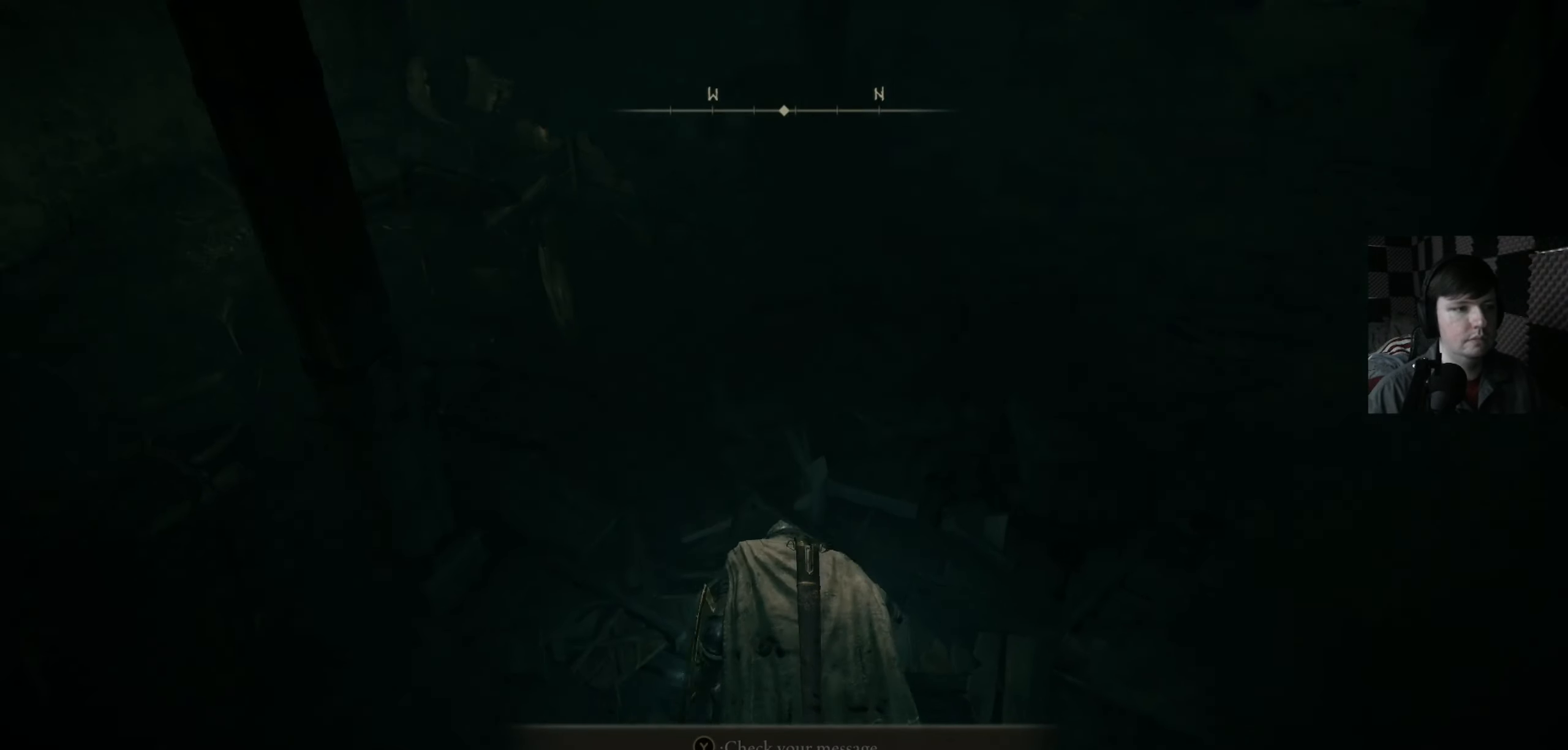
{"buttons": [], "left_stick": "center", "right_stick": "center", "events": [[33, "right_stick", "up-left"], [100, "right_stick", "up"], [266, "right_stick", "center"]]}
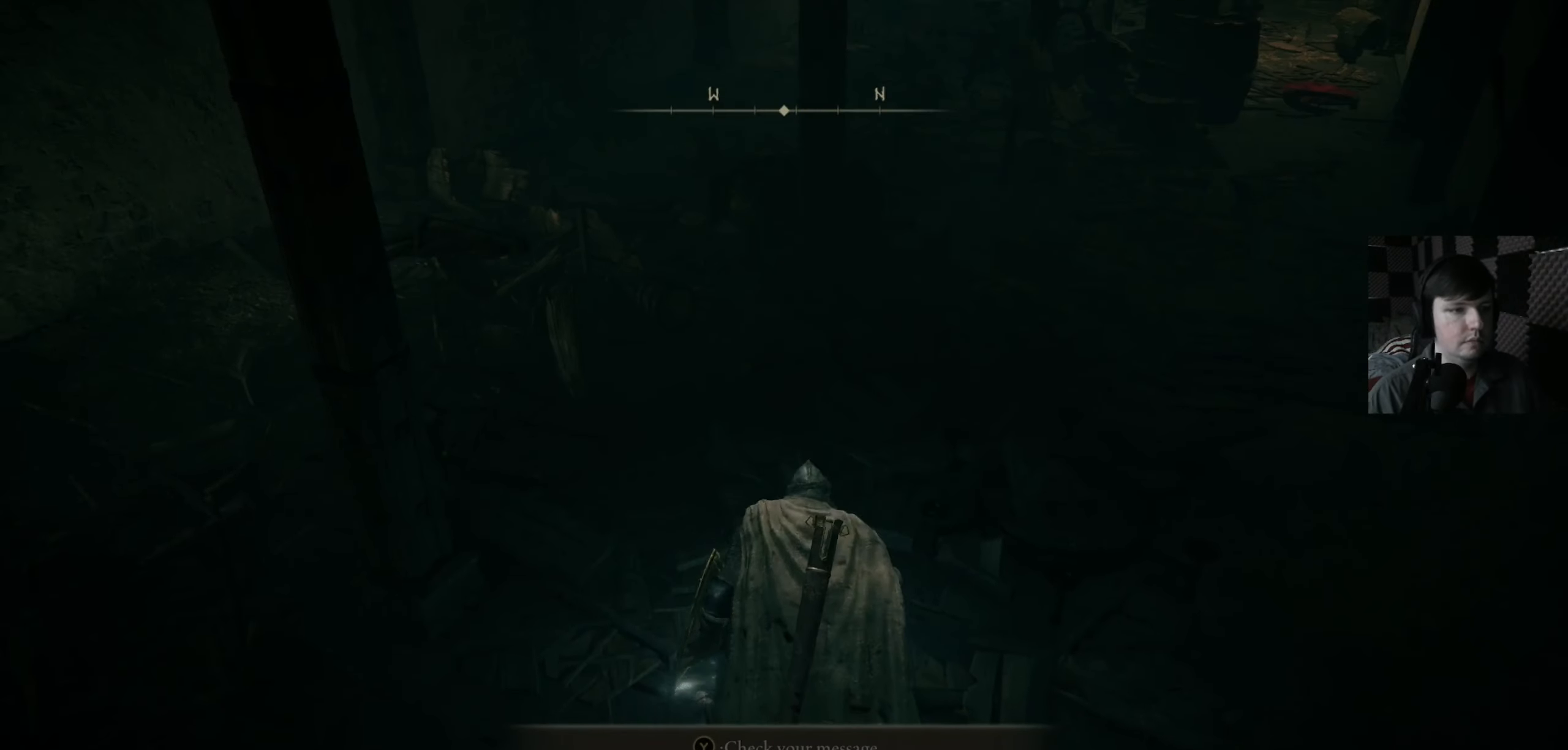
{"buttons": [], "left_stick": "down", "right_stick": "center", "events": [[66, "right_stick", "down-right"], [233, "right_stick", "down"], [433, "left_stick", "down"], [466, "right_stick", "center"]]}
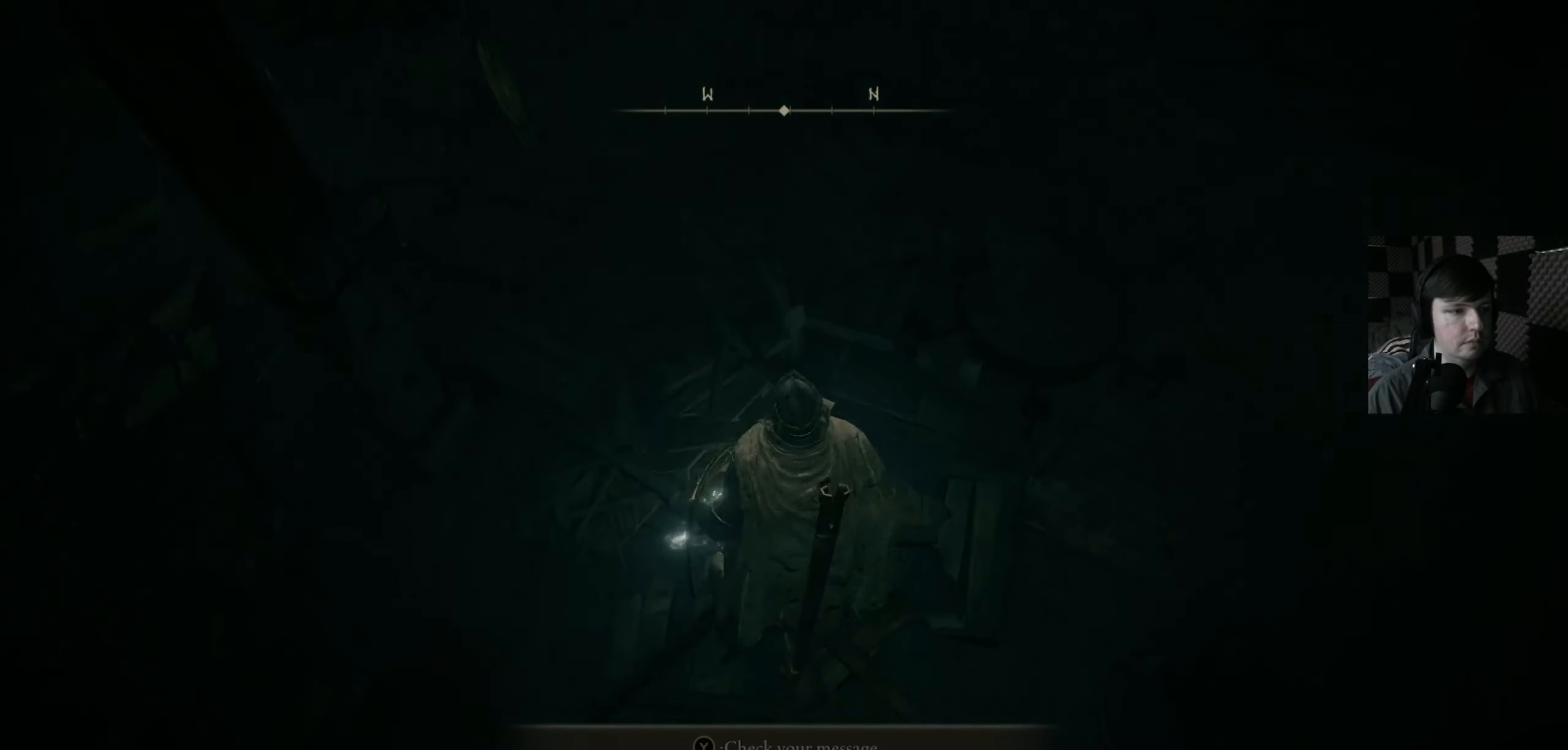
{"buttons": [], "left_stick": "down-left", "right_stick": "left", "events": [[33, "right_stick", "up"], [133, "right_stick", "up-left"], [233, "left_stick", "down-left"], [233, "right_stick", "left"]]}
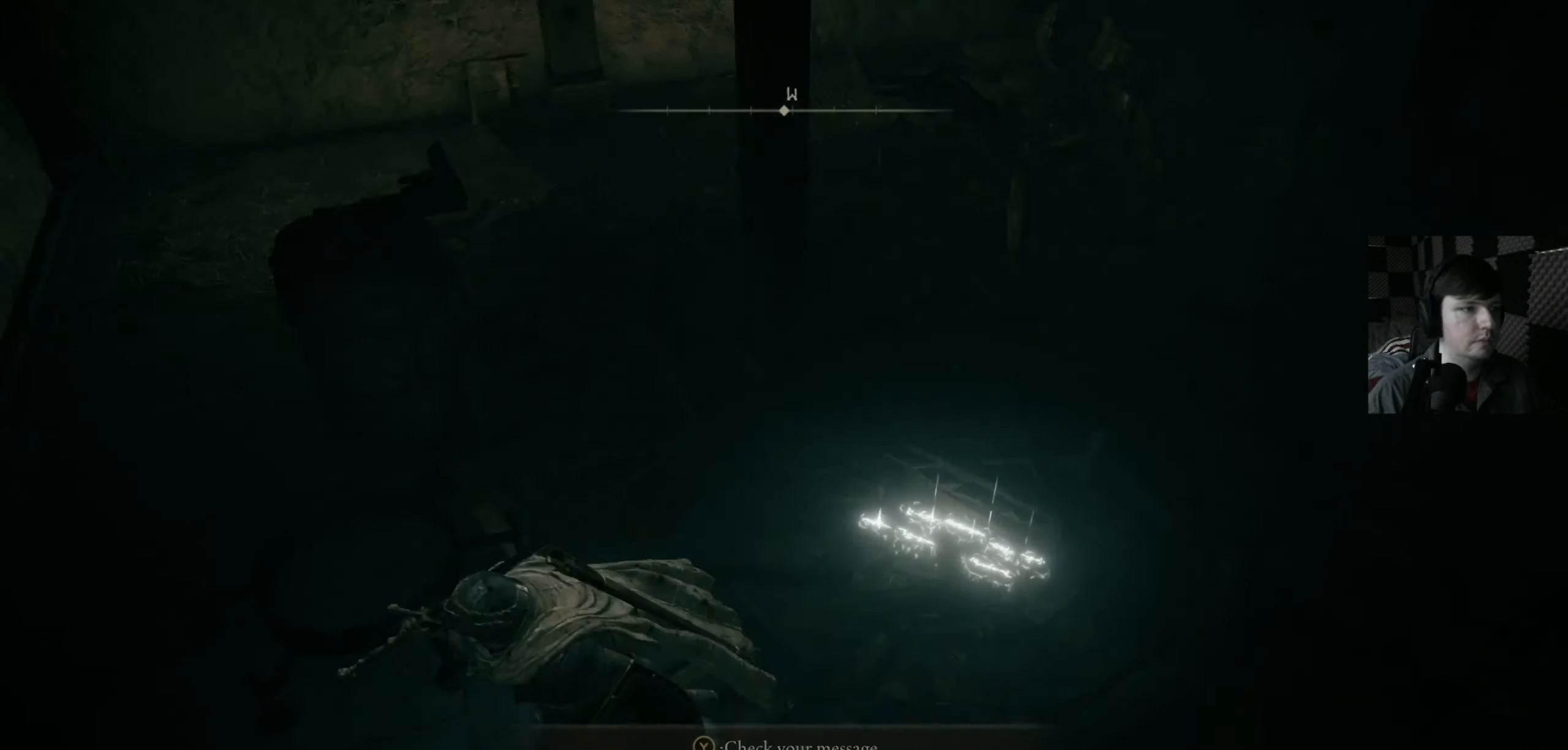
{"buttons": [], "left_stick": "up-left", "right_stick": "down-right", "events": [[133, "left_stick", "left"], [200, "right_stick", "center"], [366, "left_stick", "up-left"], [466, "right_stick", "down-right"]]}
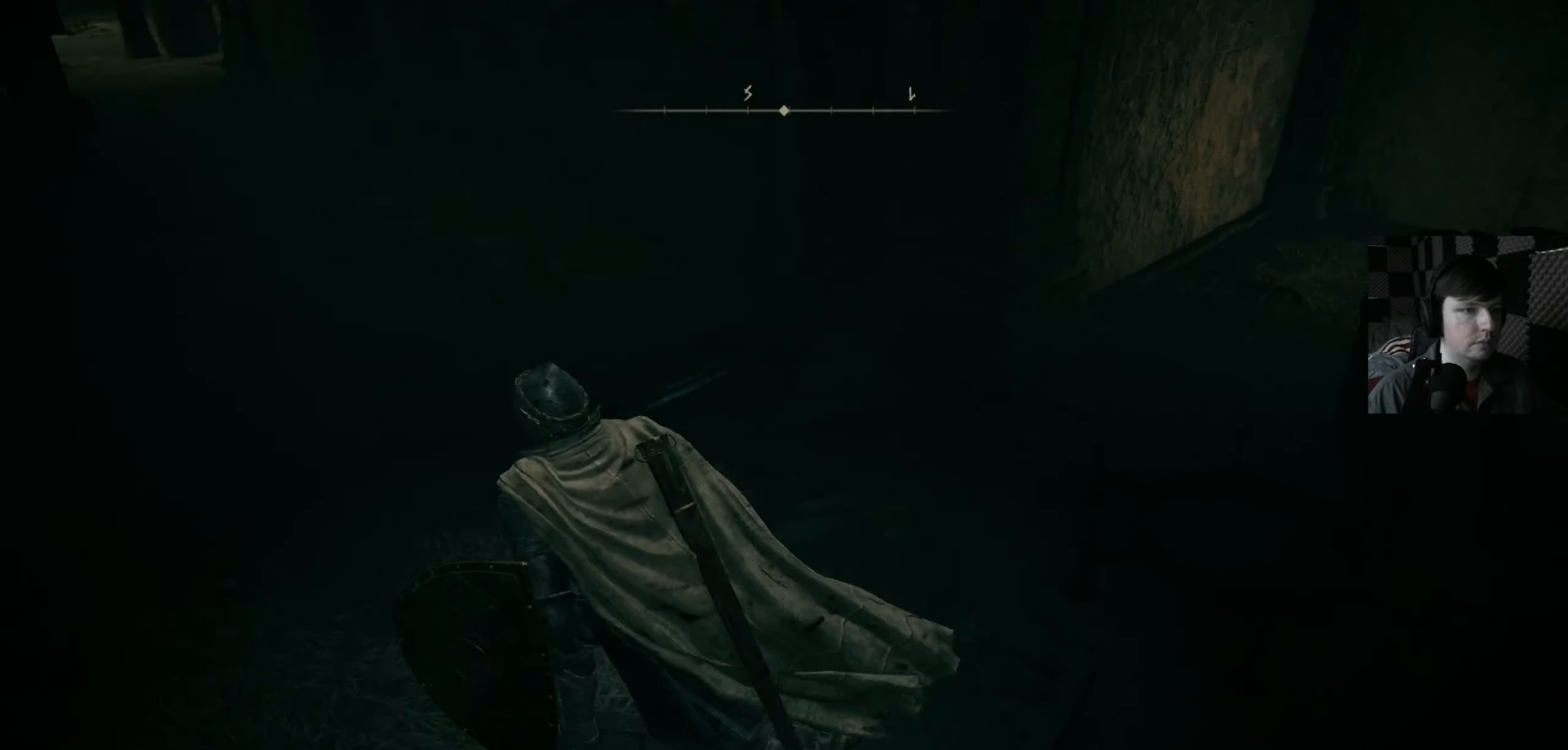
{"buttons": [], "left_stick": "center", "right_stick": "down-right", "events": [[500, "left_stick", "center"]]}
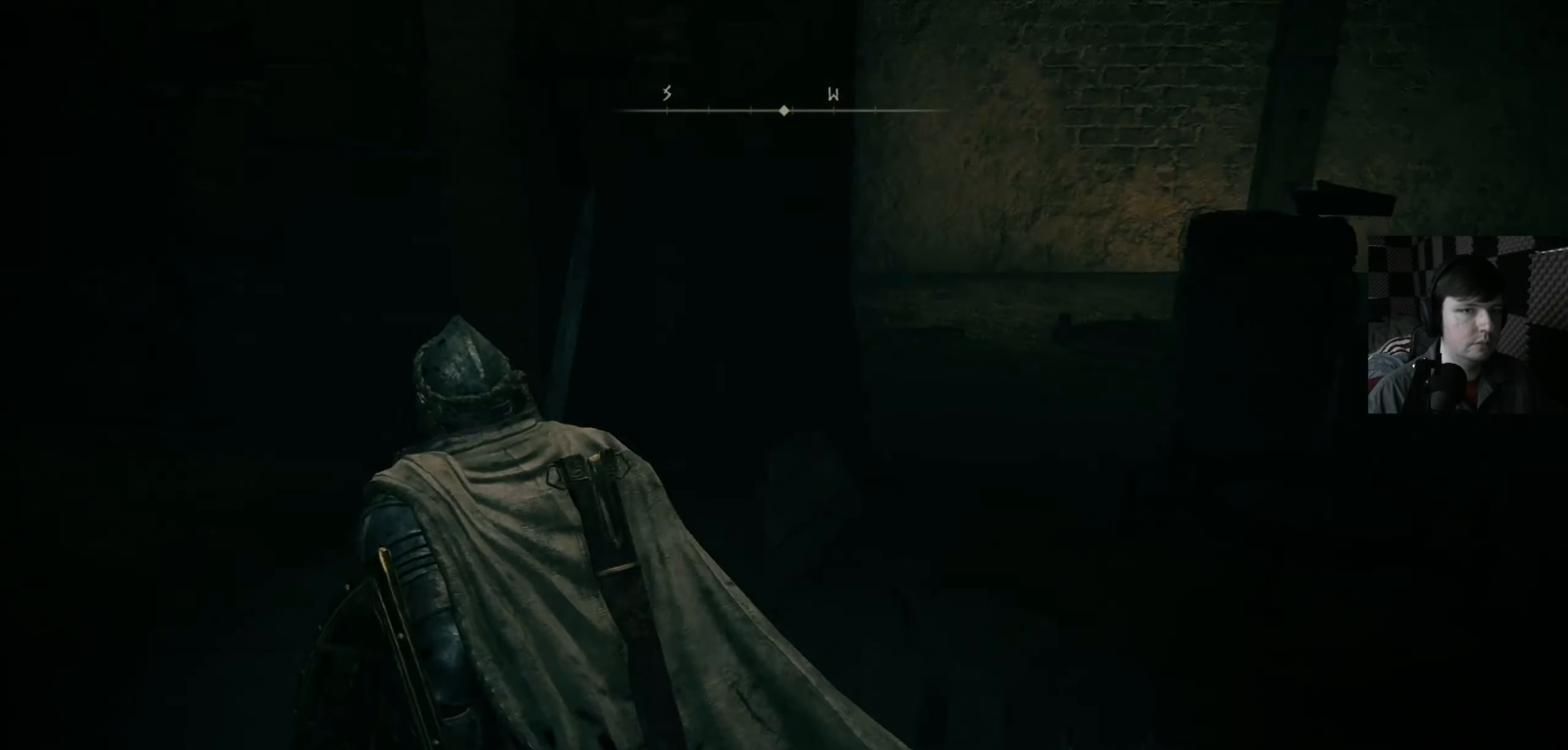
{"buttons": [], "left_stick": "down", "right_stick": "center", "events": [[200, "right_stick", "center"], [433, "left_stick", "down"]]}
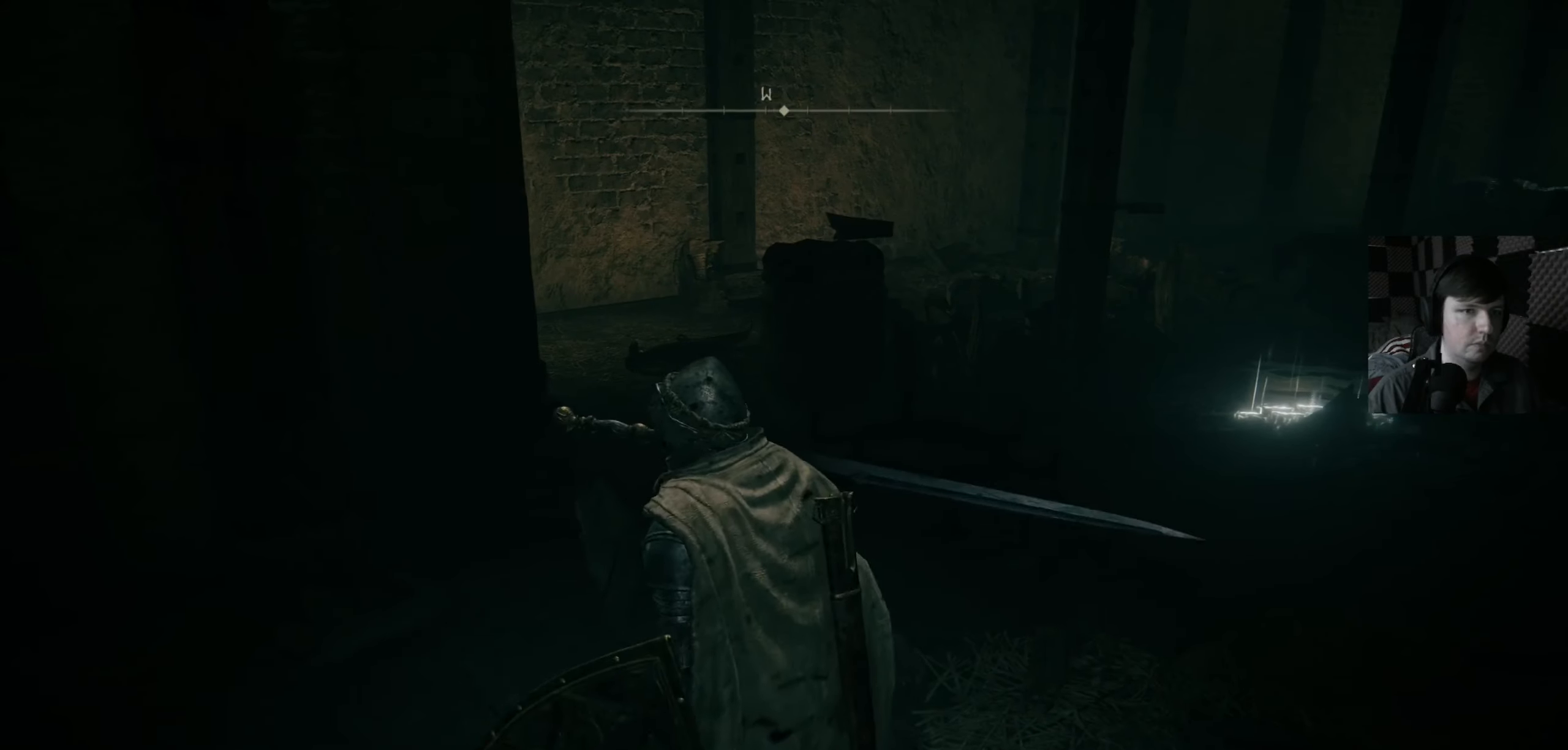
{"buttons": [], "left_stick": "up-left", "right_stick": "left", "events": [[33, "left_stick", "down-left"], [167, "right_stick", "left"], [233, "left_stick", "left"], [433, "left_stick", "up-left"]]}
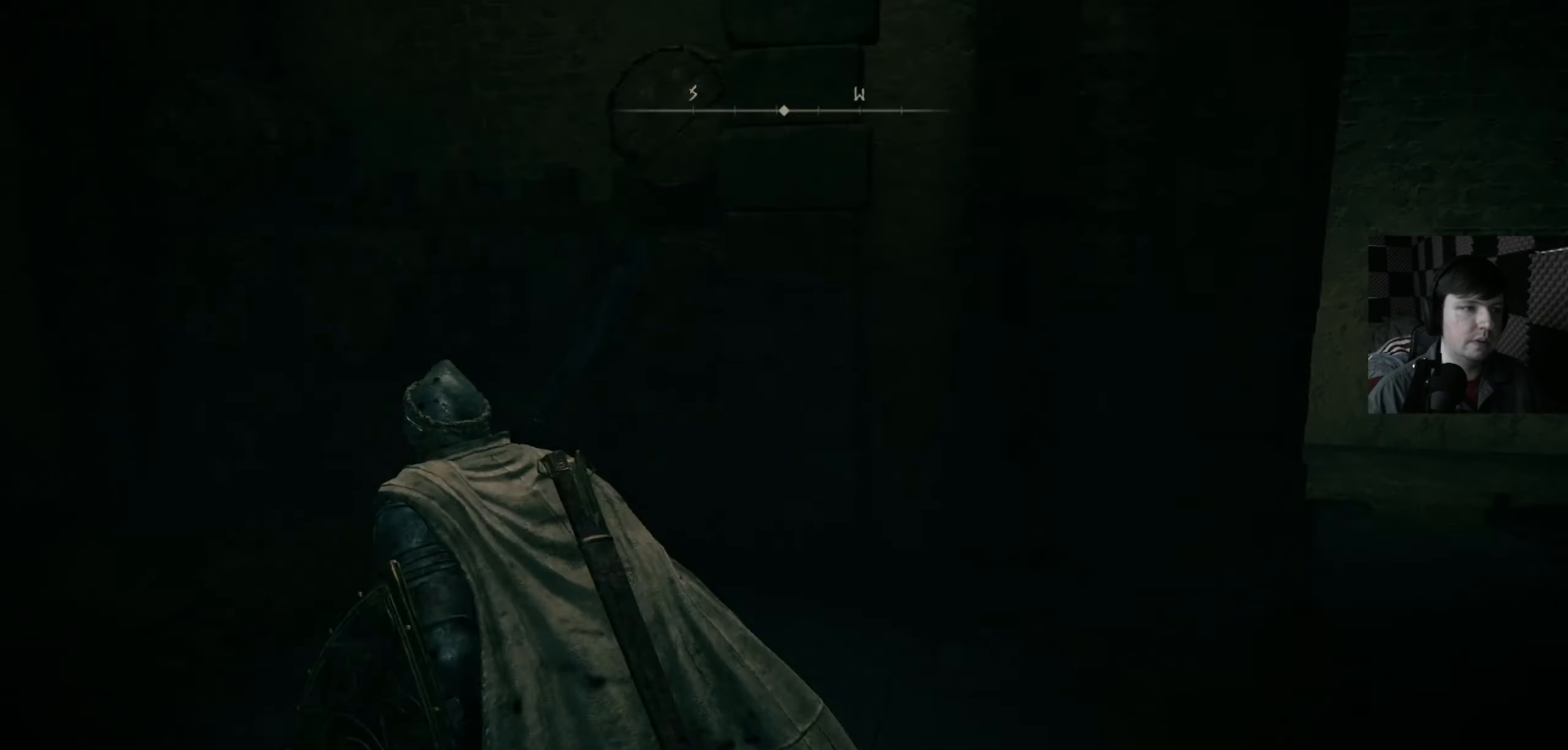
{"buttons": [], "left_stick": "up", "right_stick": "down-left", "events": [[167, "left_stick", "up"], [167, "right_stick", "center"], [467, "right_stick", "down-left"]]}
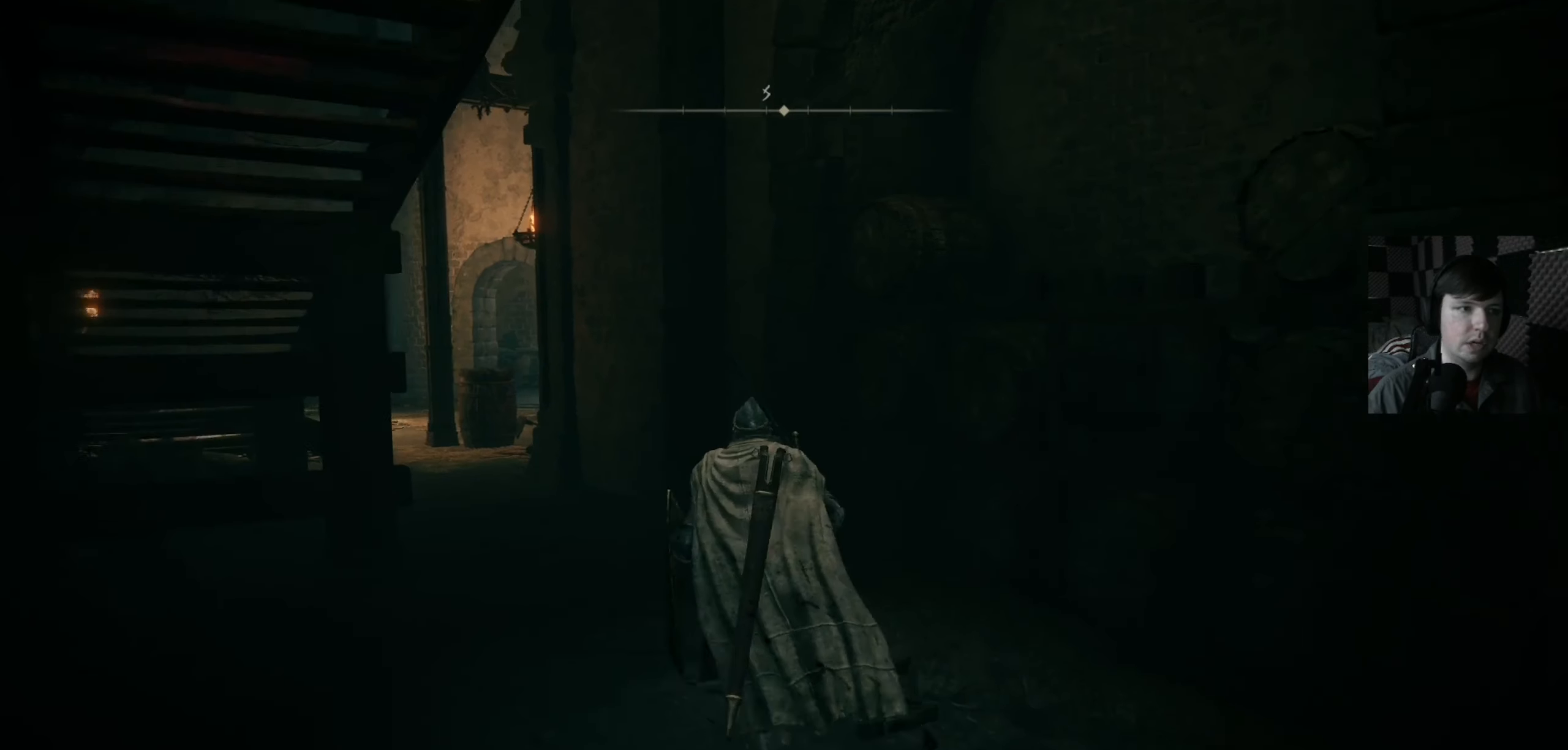
{"buttons": ["B"], "left_stick": "up", "right_stick": "center", "events": [[167, "right_stick", "center"], [300, "B", "down"]]}
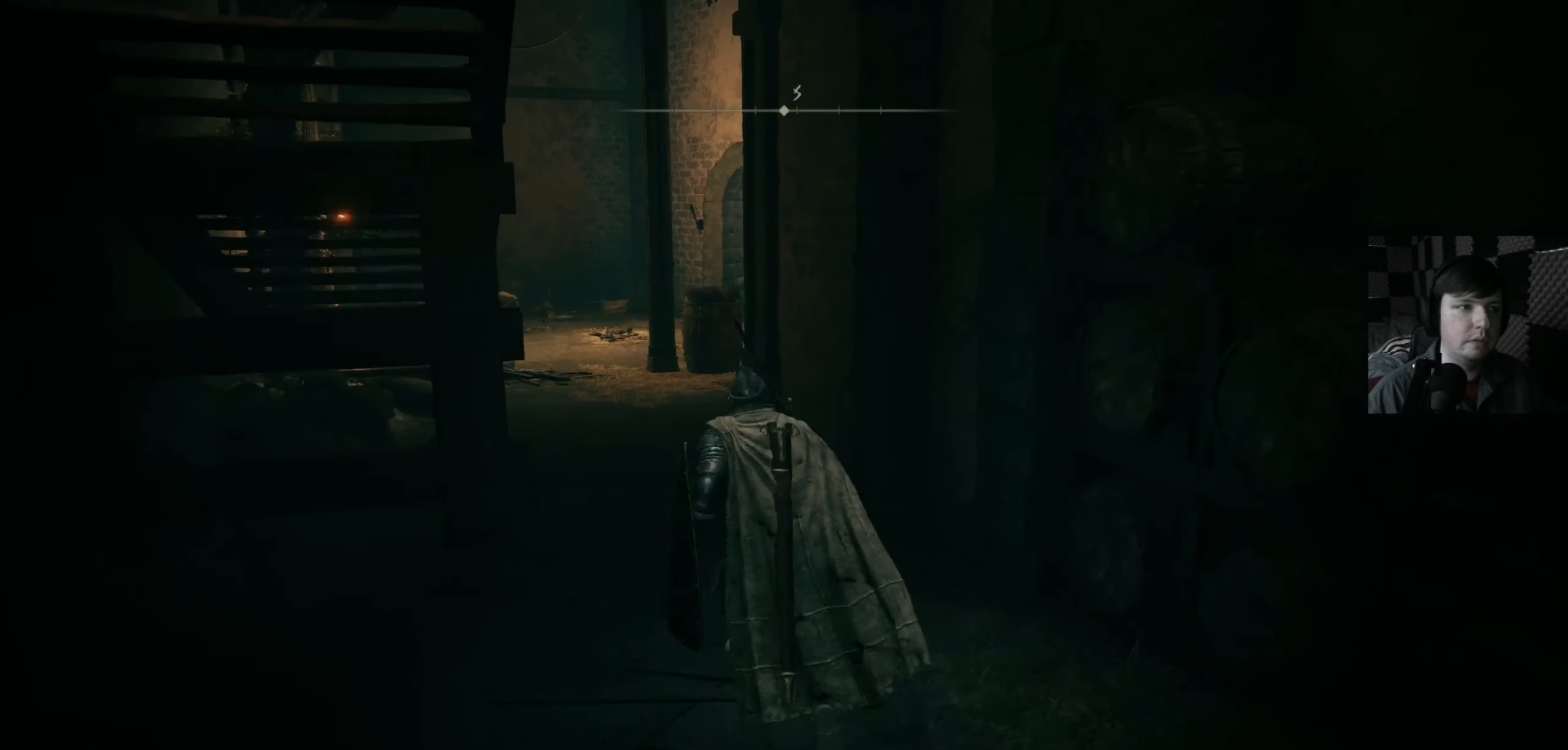
{"buttons": ["B"], "left_stick": "up", "right_stick": "center", "events": []}
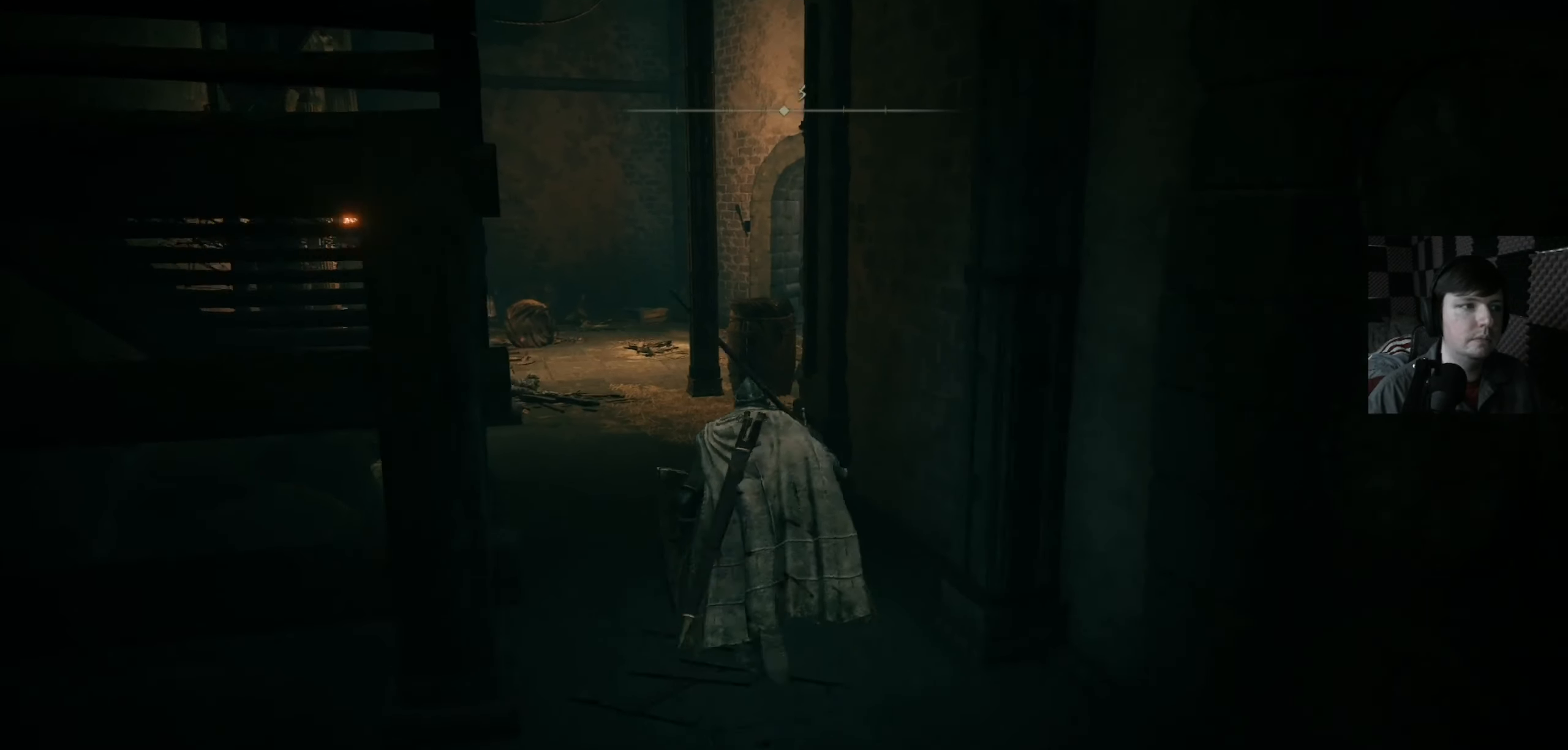
{"buttons": ["B"], "left_stick": "up", "right_stick": "center", "events": []}
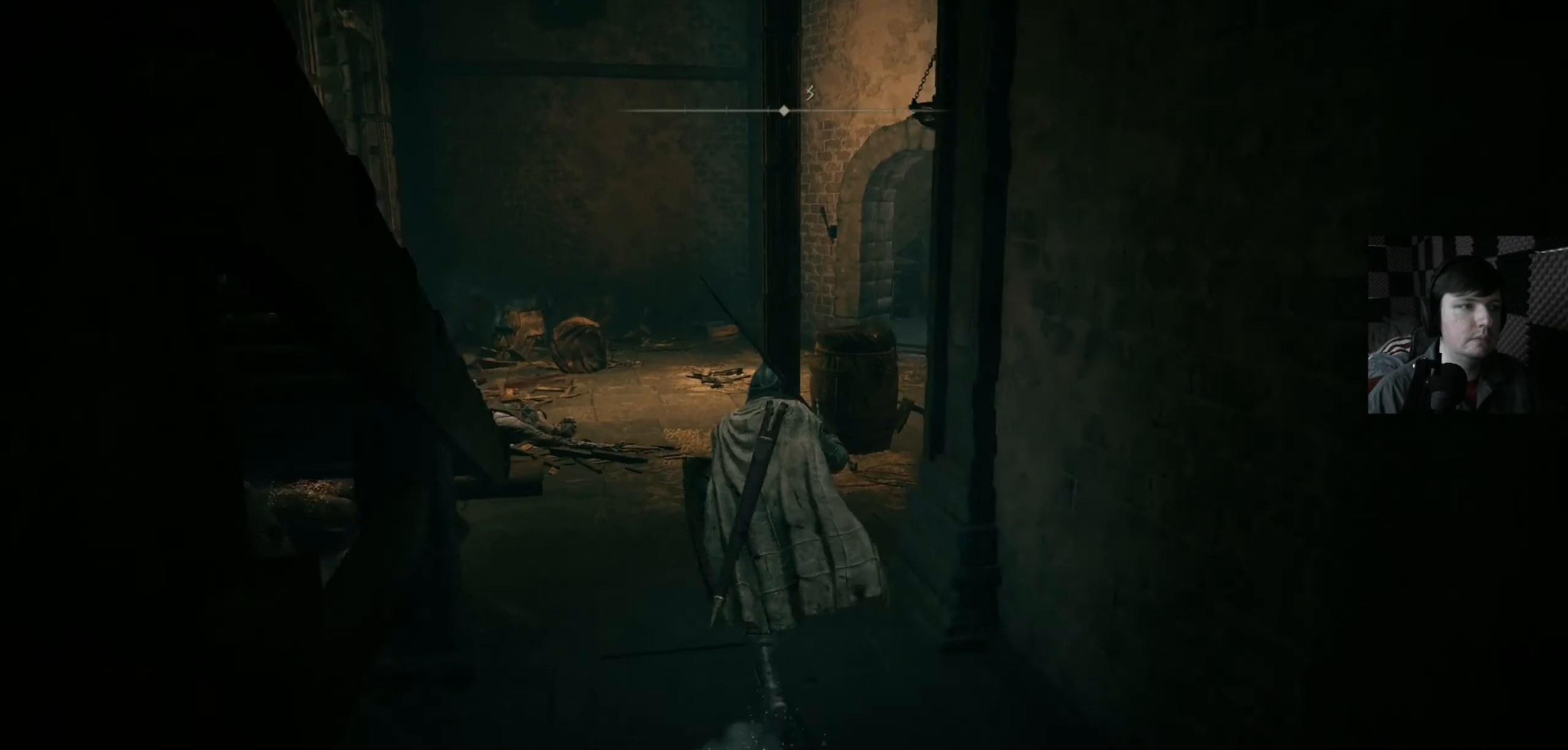
{"buttons": [], "left_stick": "up", "right_stick": "right", "events": [[100, "B", "up"], [333, "right_stick", "right"]]}
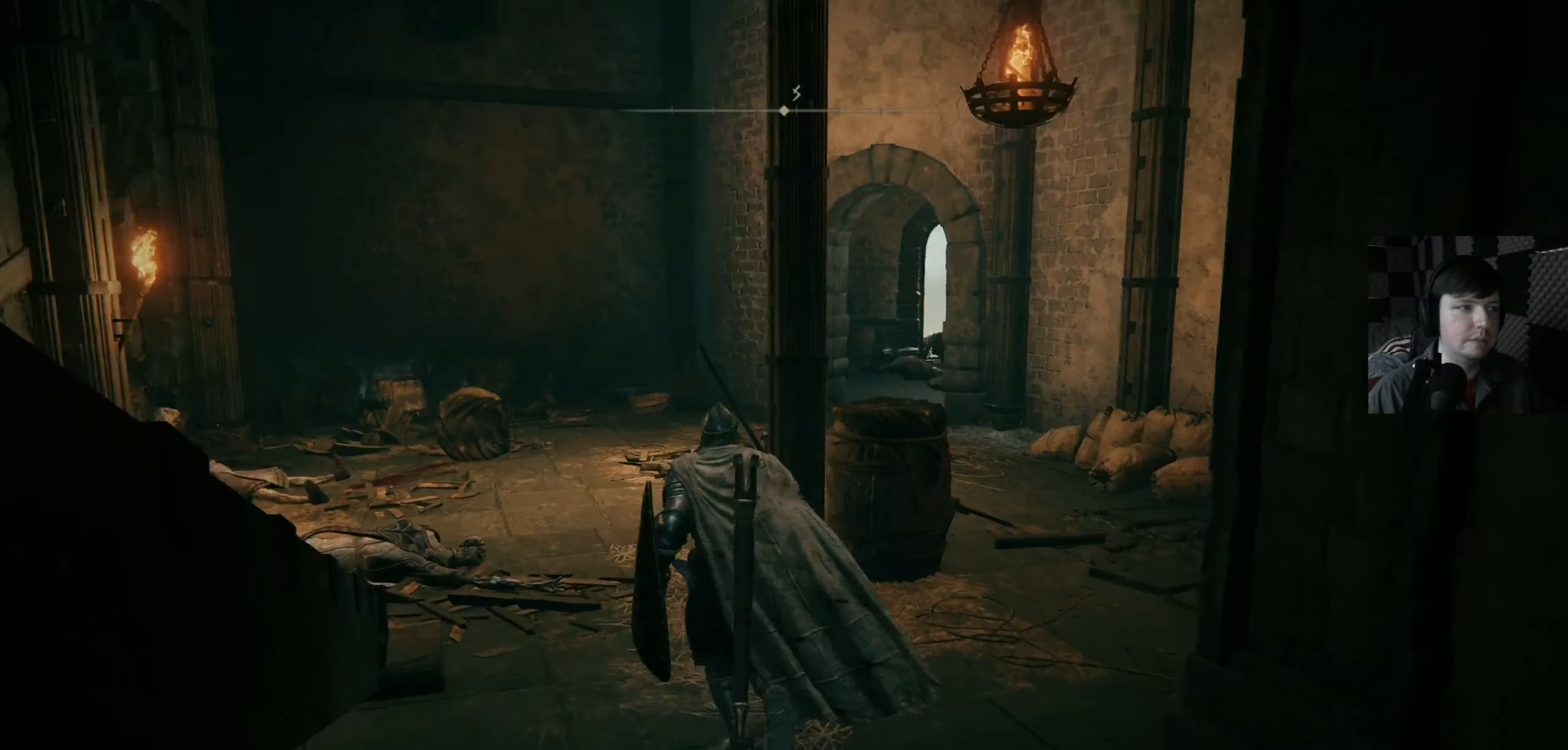
{"buttons": [], "left_stick": "down-left", "right_stick": "right", "events": [[67, "left_stick", "up-left"], [200, "left_stick", "left"], [333, "left_stick", "down-left"]]}
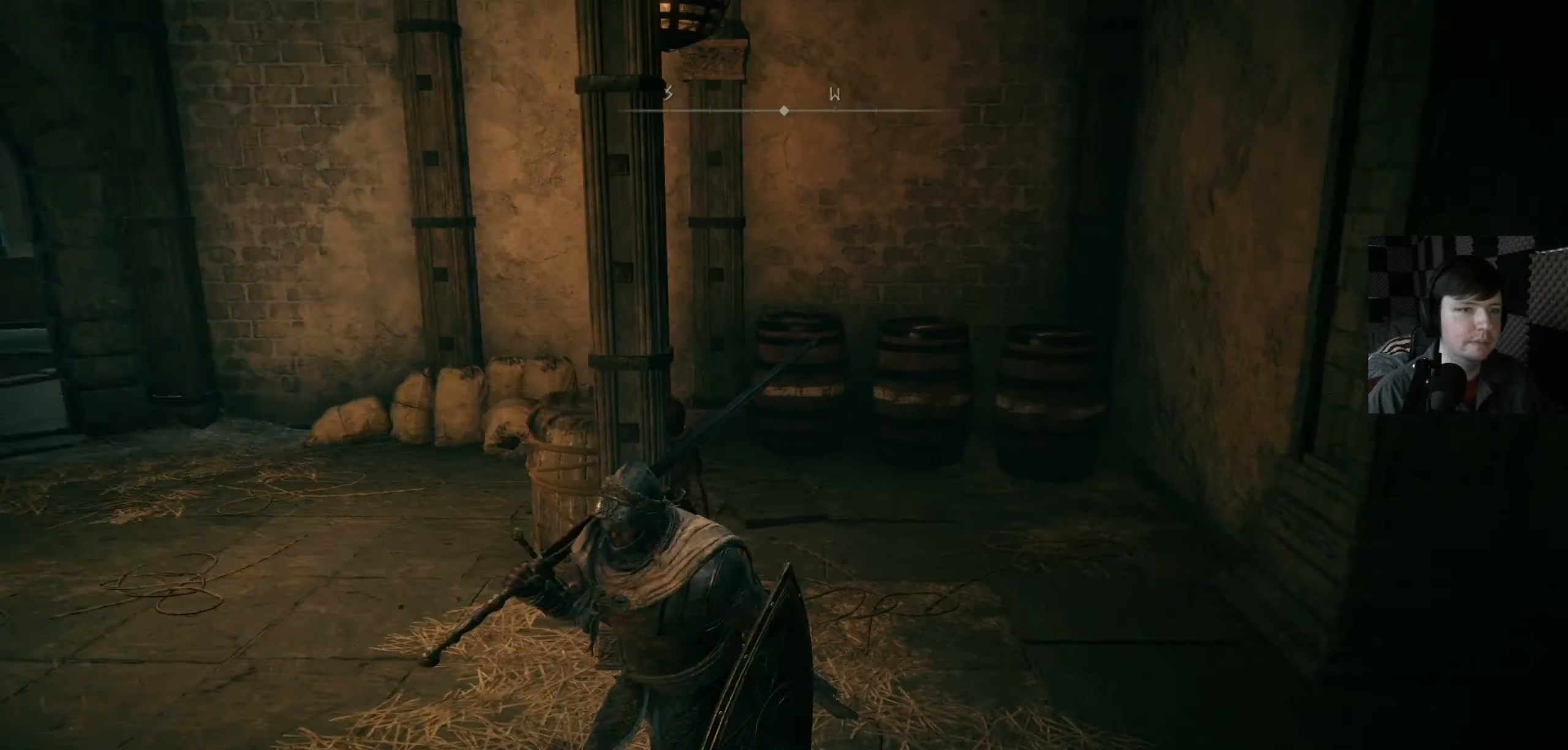
{"buttons": [], "left_stick": "up", "right_stick": "center", "events": [[33, "left_stick", "down"], [167, "left_stick", "down-right"], [267, "left_stick", "right"], [300, "right_stick", "center"], [367, "left_stick", "up-right"], [467, "left_stick", "up"]]}
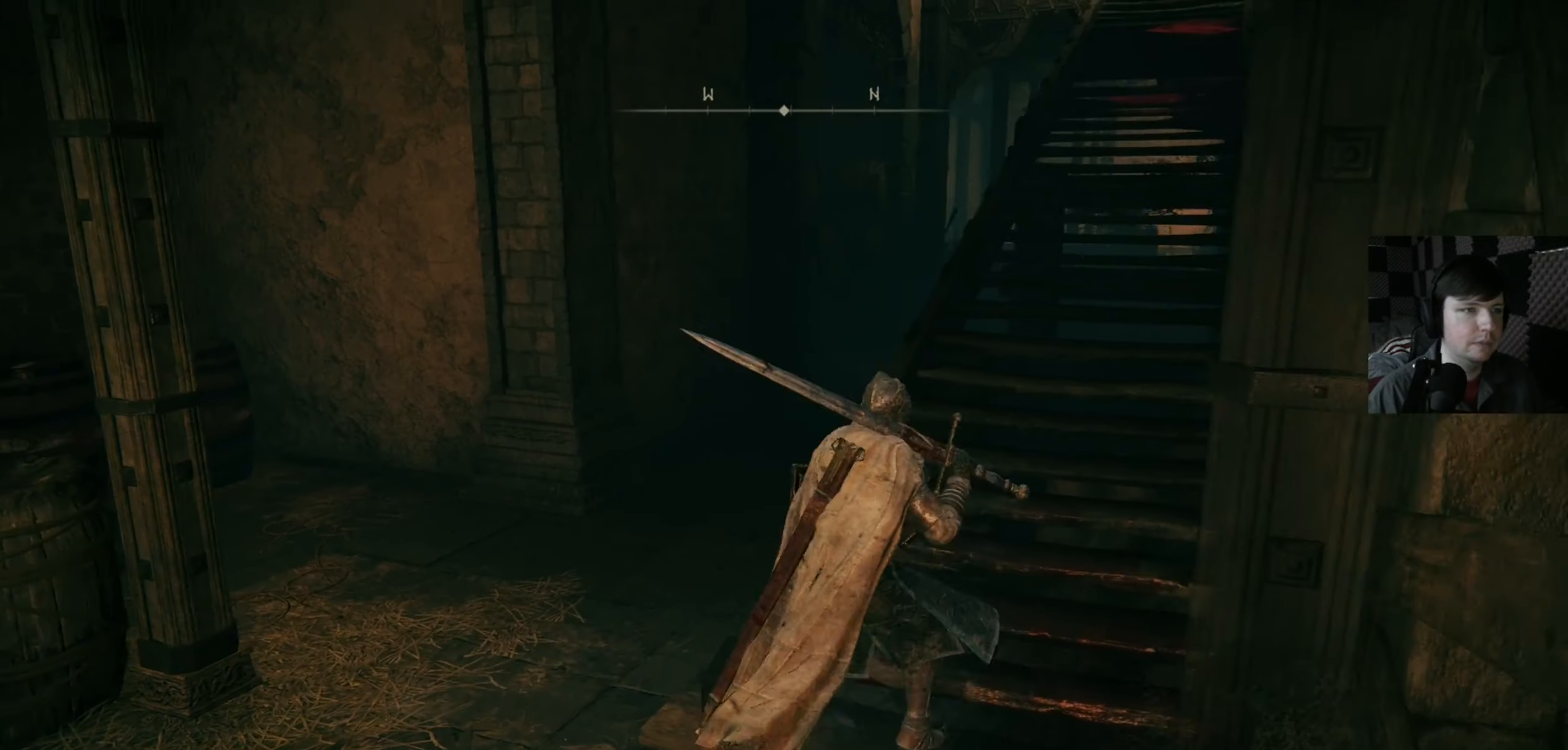
{"buttons": [], "left_stick": "up", "right_stick": "center", "events": [[67, "right_stick", "up-right"], [167, "right_stick", "right"], [333, "right_stick", "center"]]}
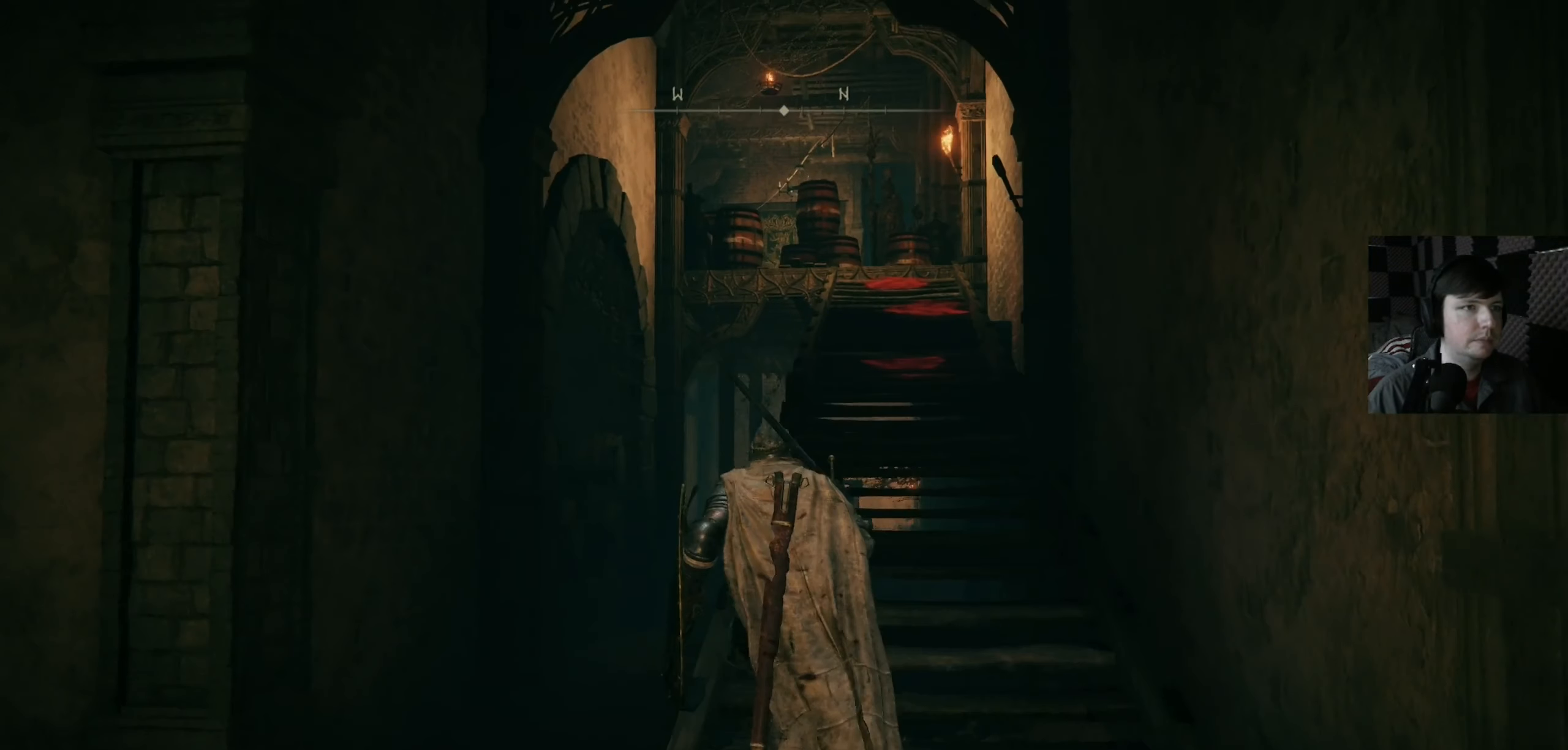
{"buttons": [], "left_stick": "up", "right_stick": "center", "events": []}
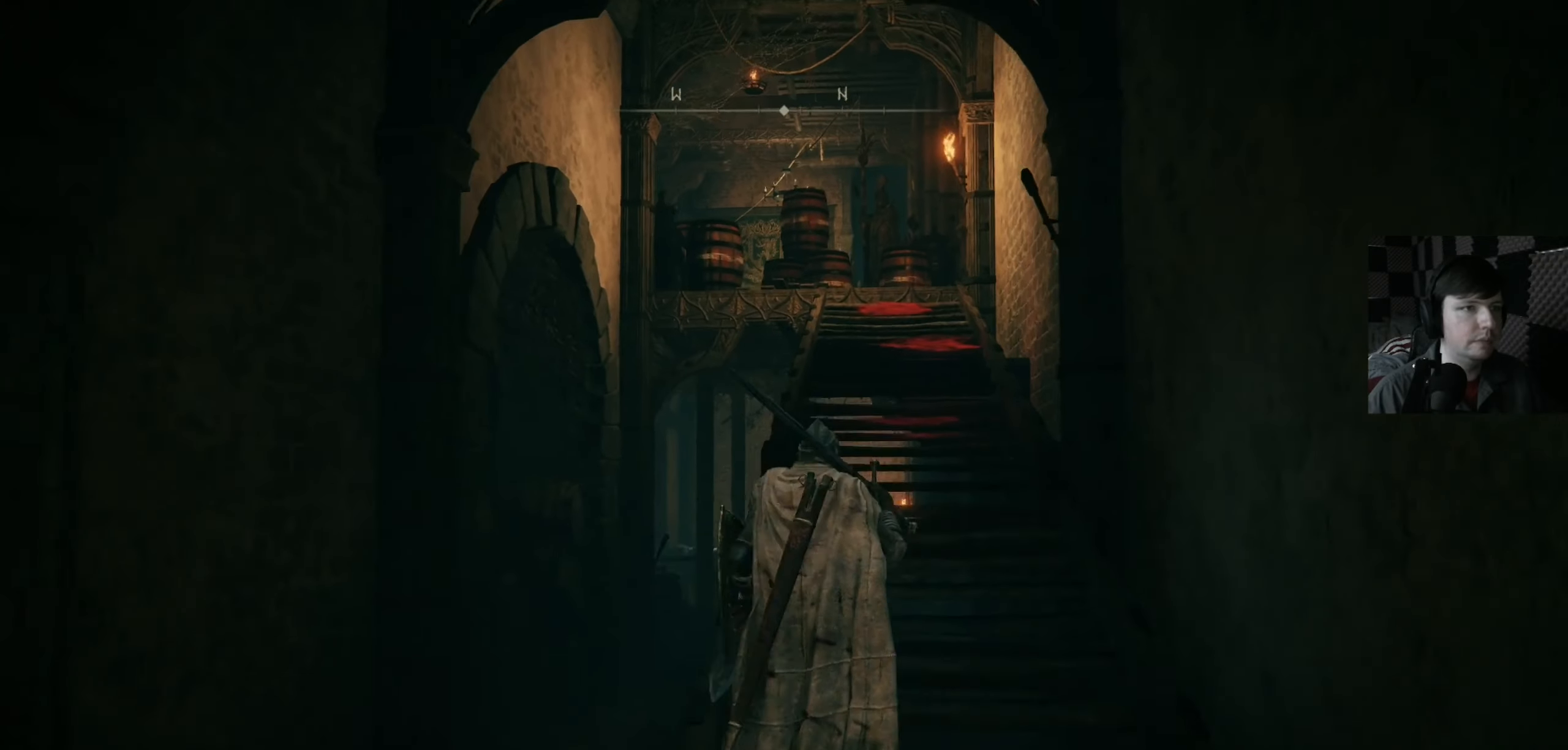
{"buttons": [], "left_stick": "up", "right_stick": "center", "events": []}
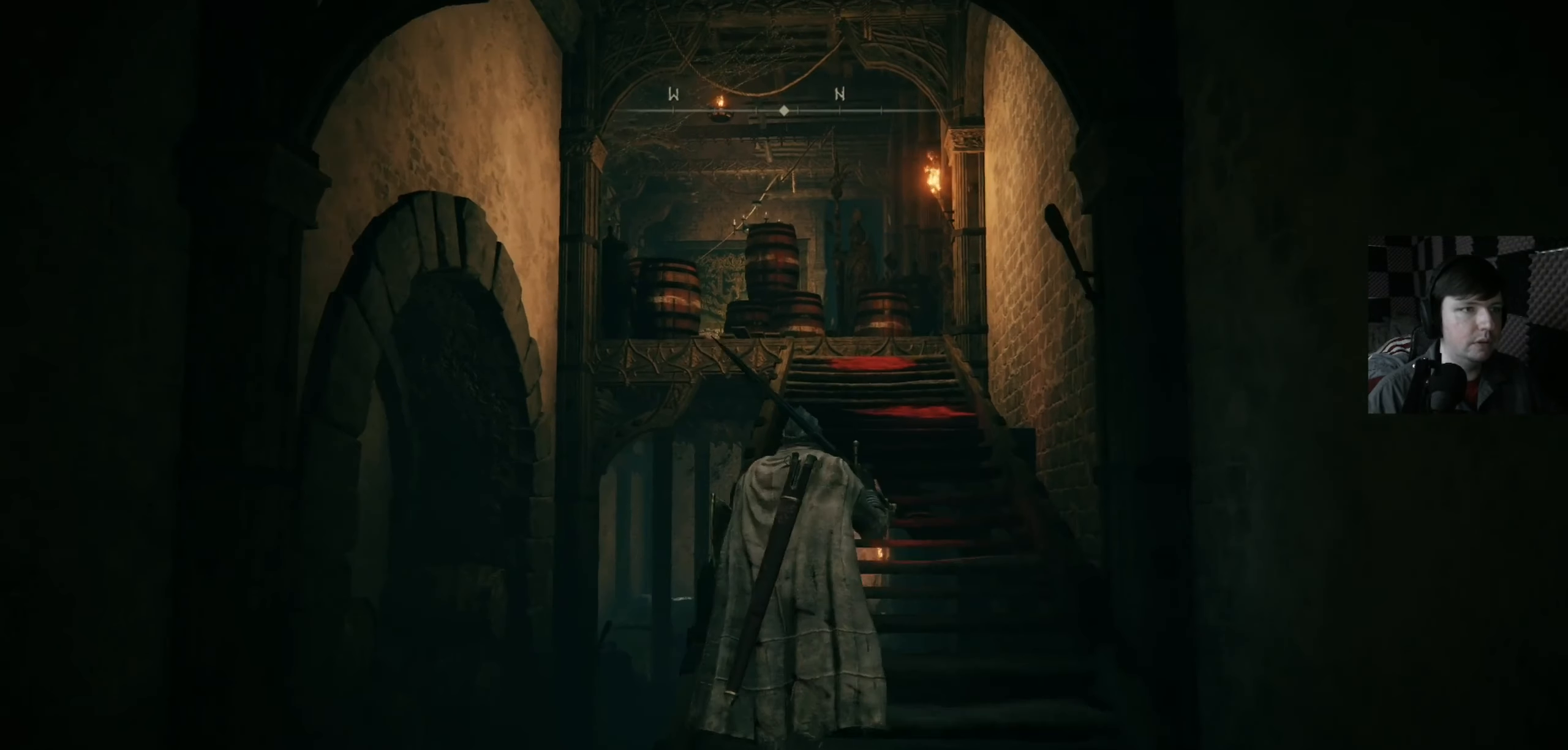
{"buttons": [], "left_stick": "up", "right_stick": "down-left", "events": [[67, "right_stick", "down"], [200, "right_stick", "center"], [300, "right_stick", "down"], [400, "right_stick", "down-left"]]}
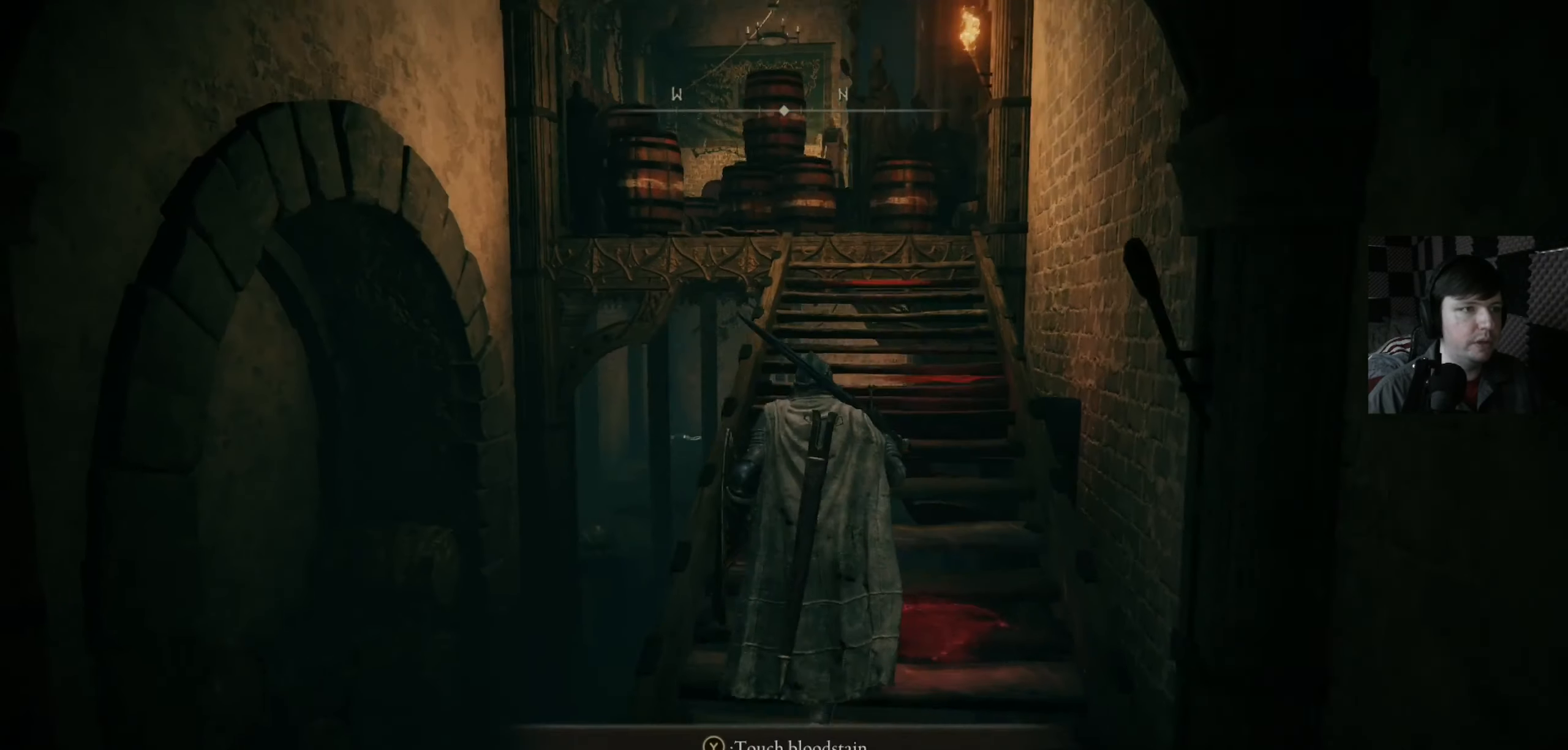
{"buttons": [], "left_stick": "up", "right_stick": "center", "events": [[100, "right_stick", "center"]]}
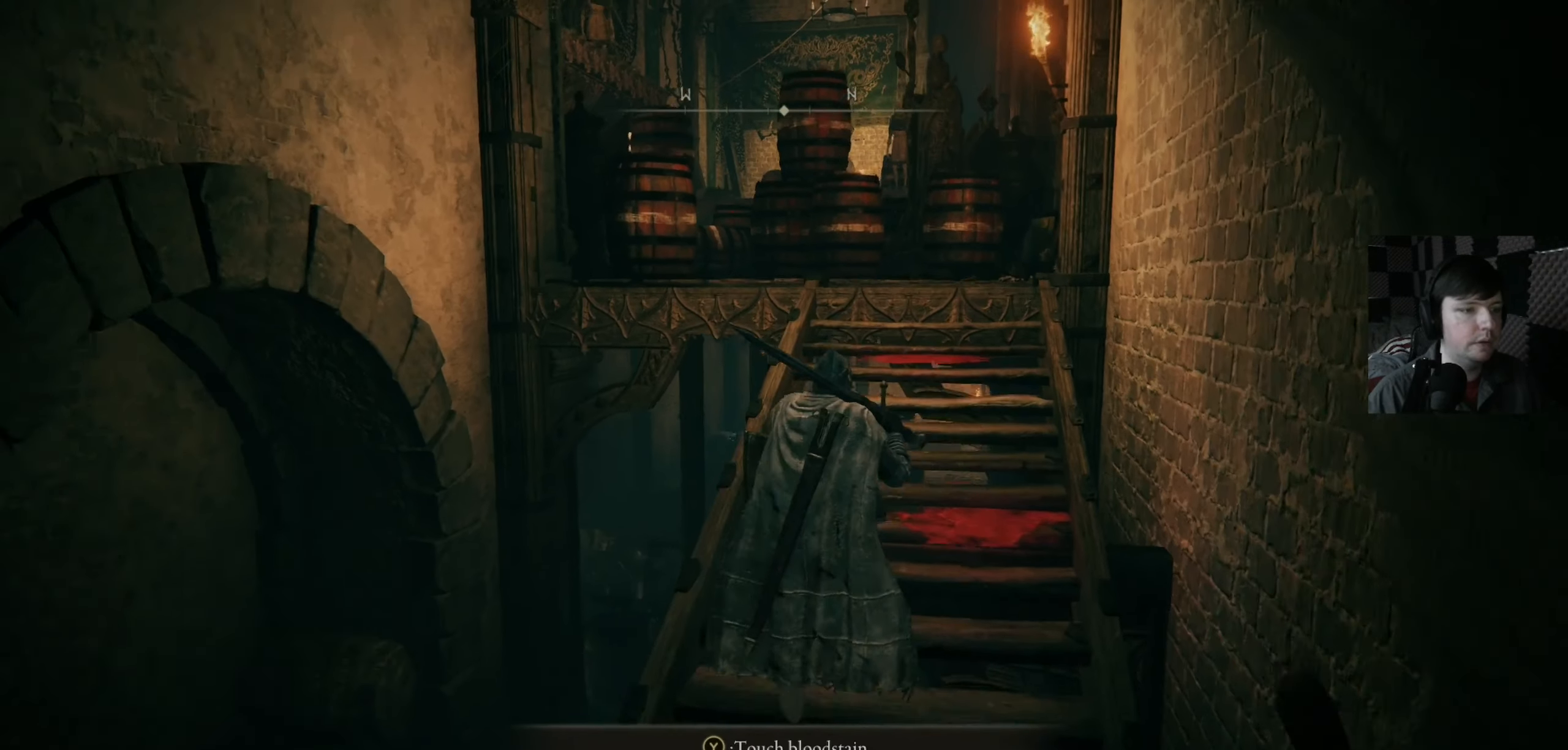
{"buttons": [], "left_stick": "up", "right_stick": "center", "events": []}
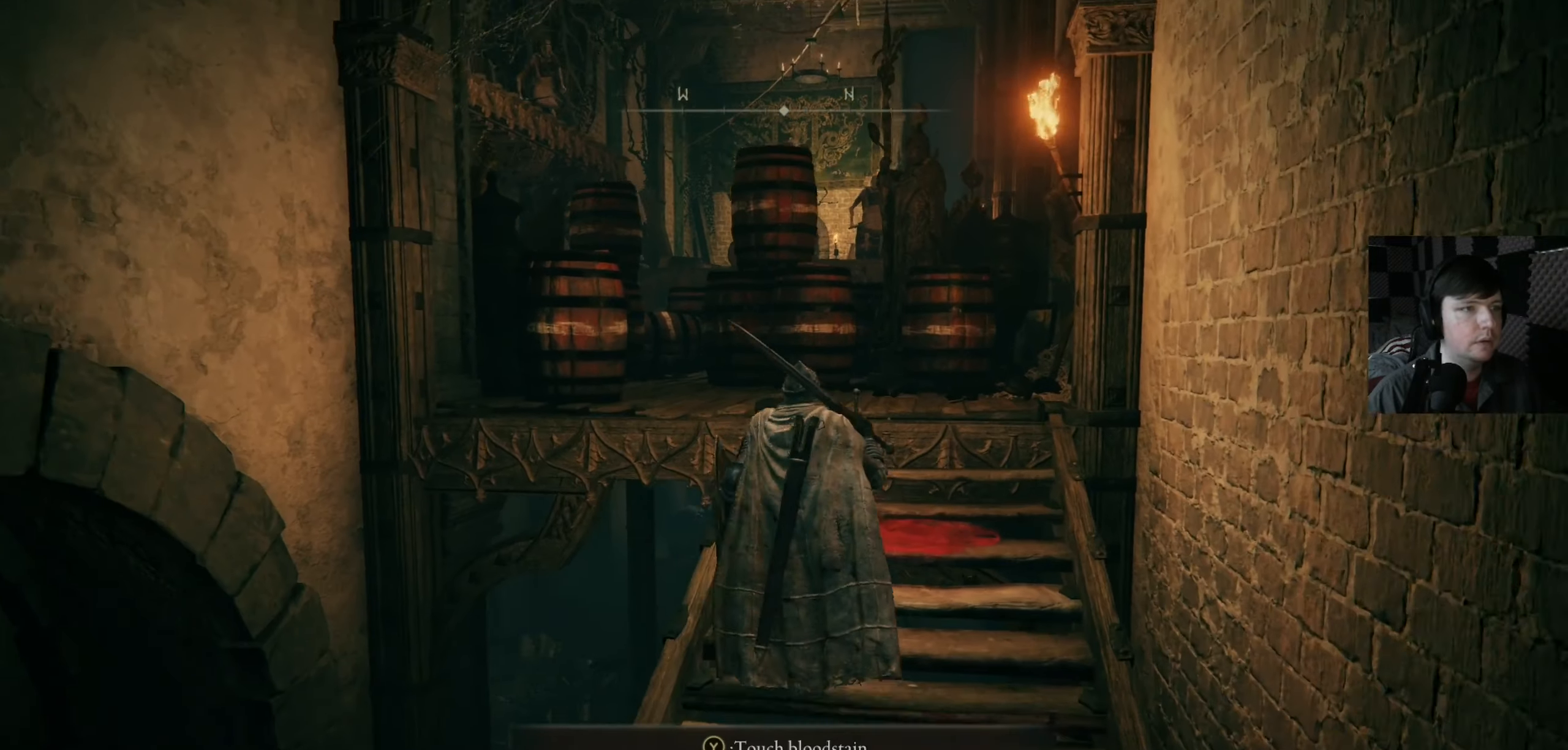
{"buttons": [], "left_stick": "center", "right_stick": "center", "events": [[134, "left_stick", "center"], [167, "right_stick", "down-left"], [367, "right_stick", "left"], [467, "right_stick", "center"]]}
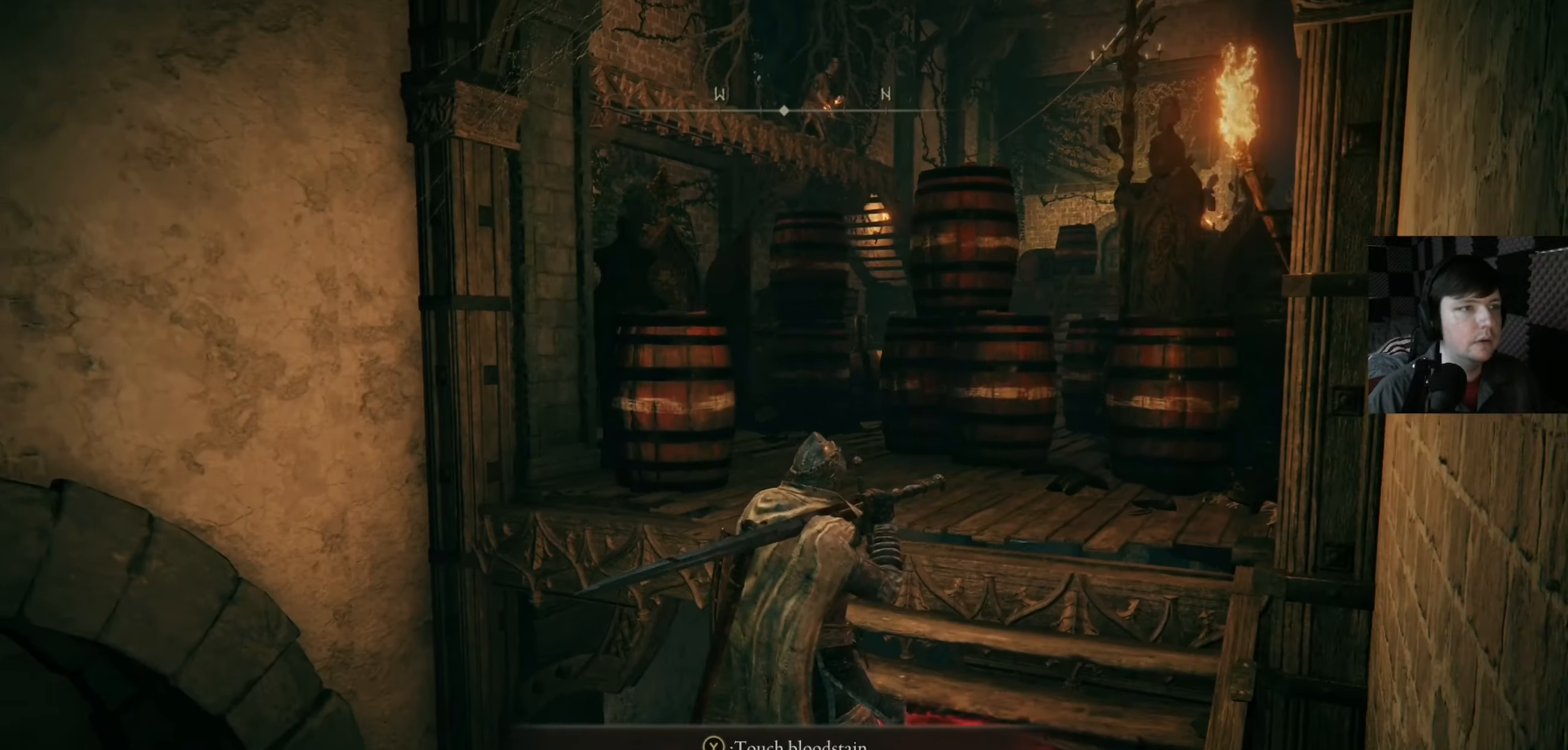
{"buttons": ["B", "L3"], "left_stick": "down-left", "right_stick": "center", "events": [[267, "left_stick", "down-left"], [500, "B", "down"], [500, "L3", "down"]]}
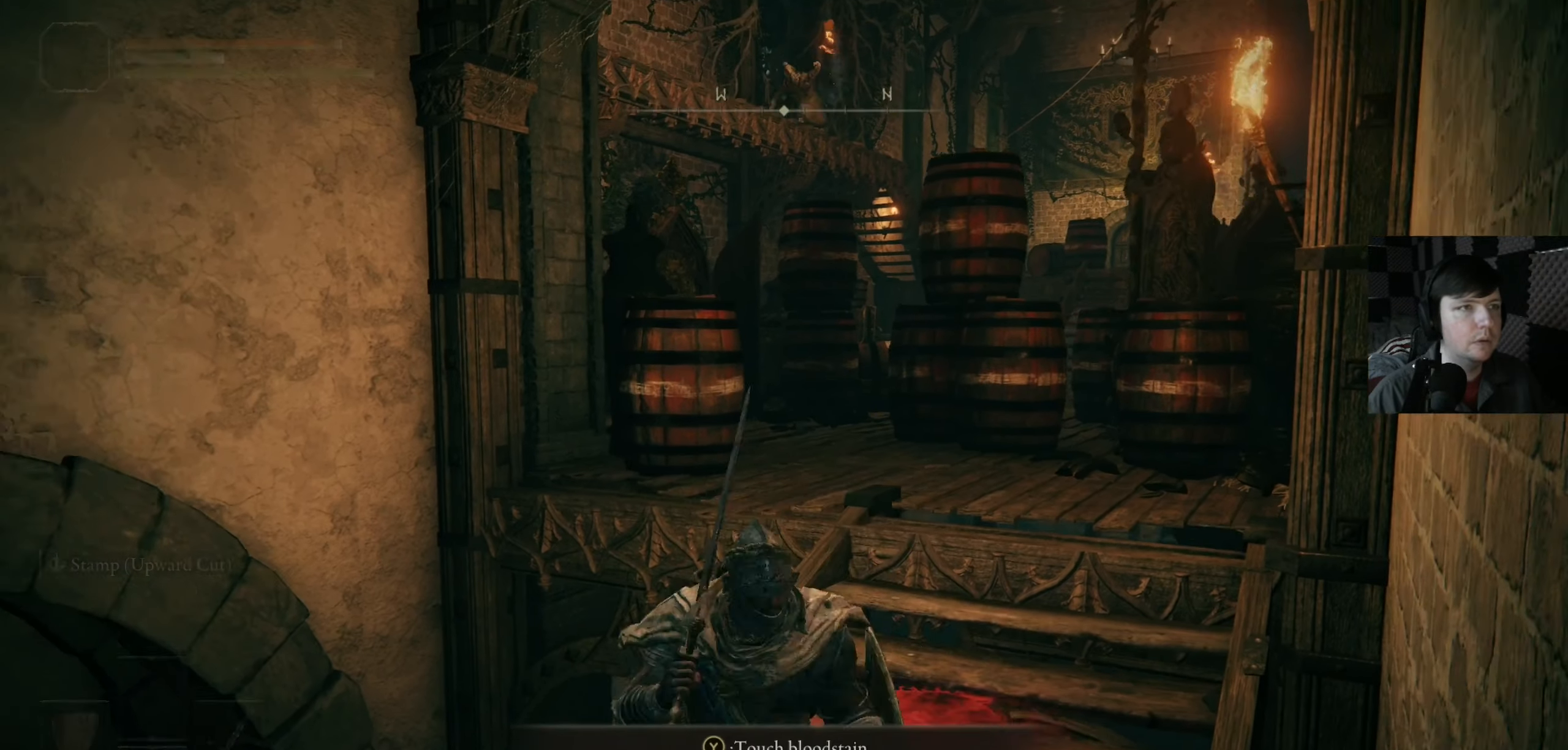
{"buttons": [], "left_stick": "down-left", "right_stick": "center", "events": [[100, "B", "up"], [200, "B", "down"], [300, "B", "up"], [334, "L3", "up"]]}
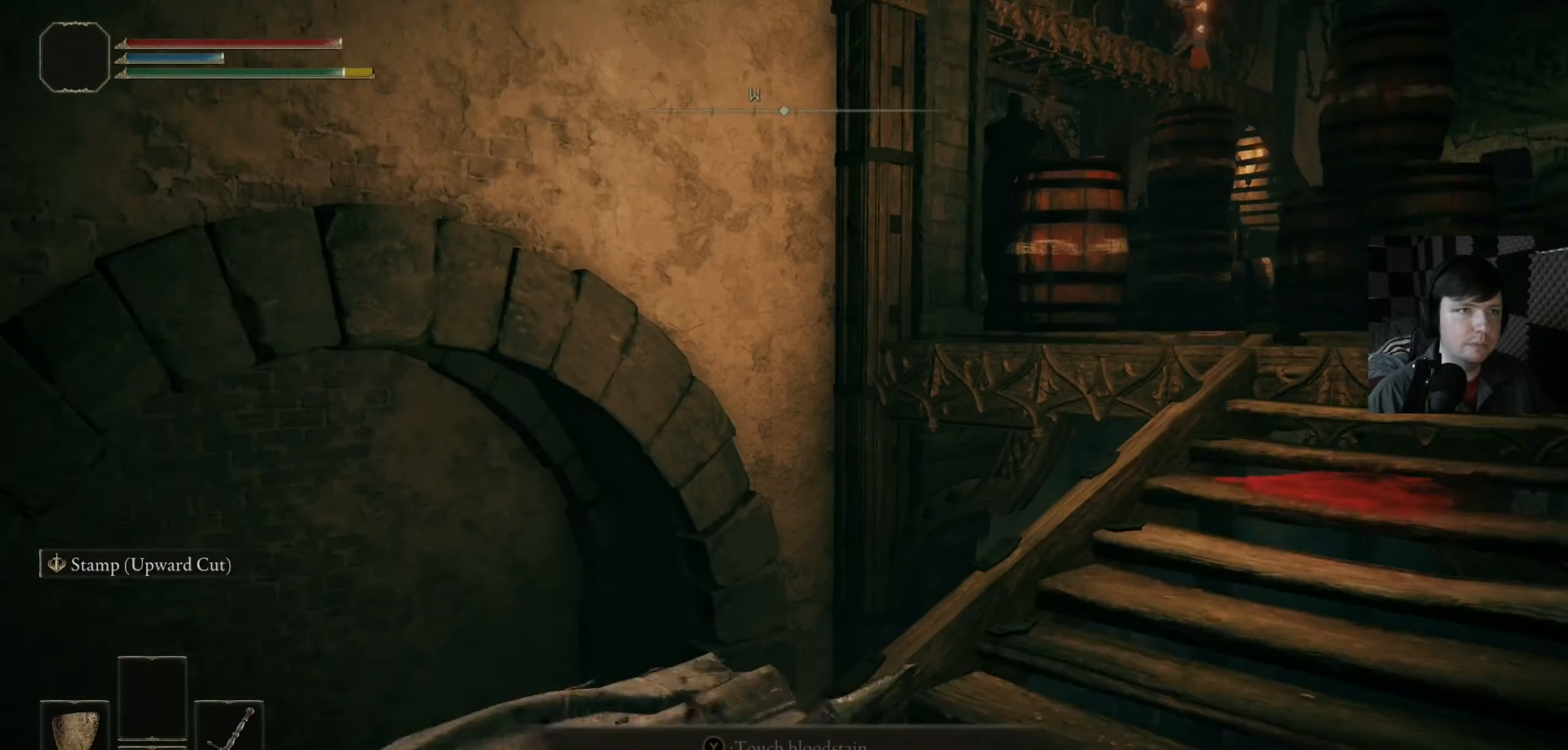
{"buttons": [], "left_stick": "down-left", "right_stick": "center", "events": [[34, "right_stick", "right"], [134, "right_stick", "up-right"], [234, "right_stick", "center"], [334, "B", "down"], [467, "B", "up"]]}
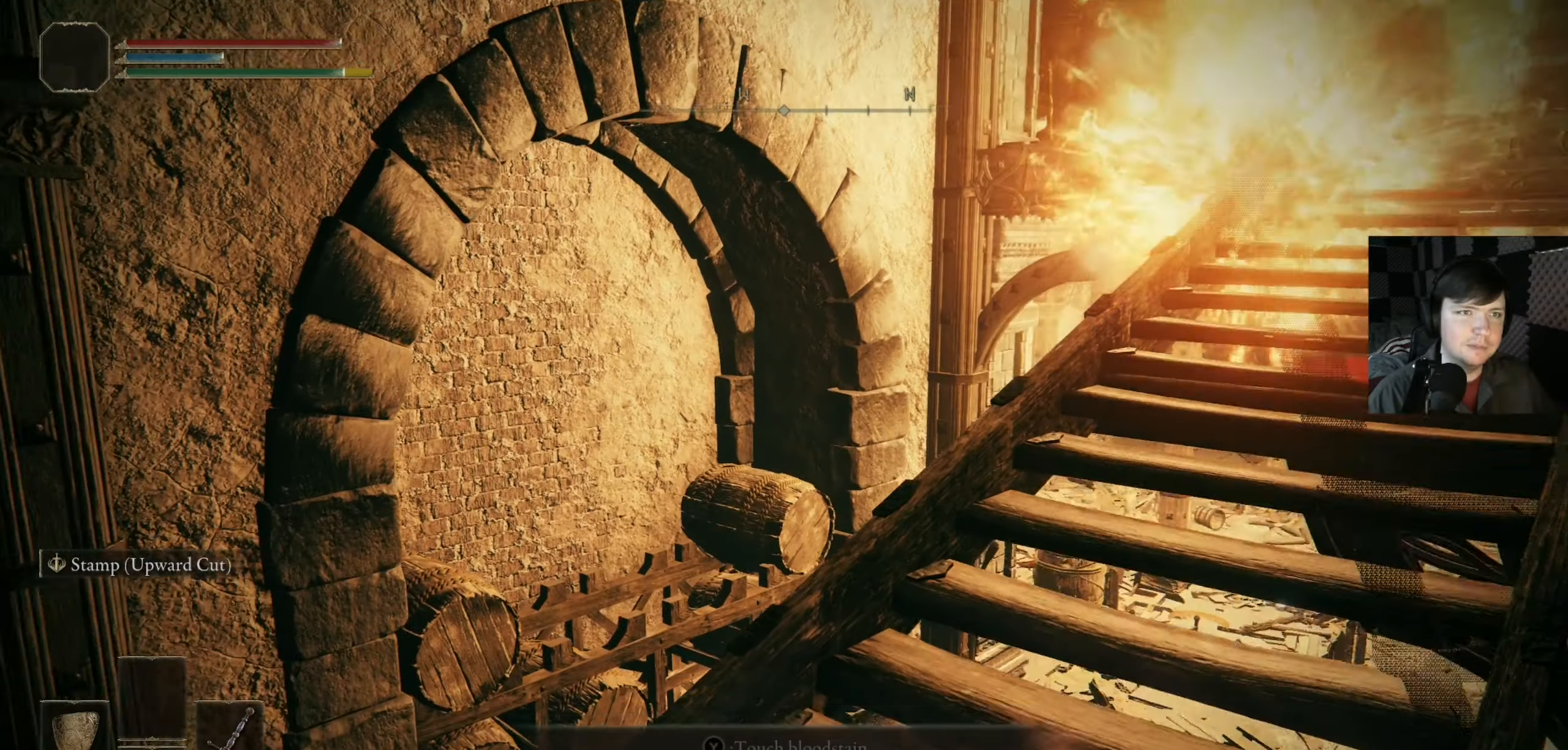
{"buttons": [], "left_stick": "center", "right_stick": "up-right", "events": [[167, "right_stick", "right"], [267, "left_stick", "center"], [300, "right_stick", "up-right"]]}
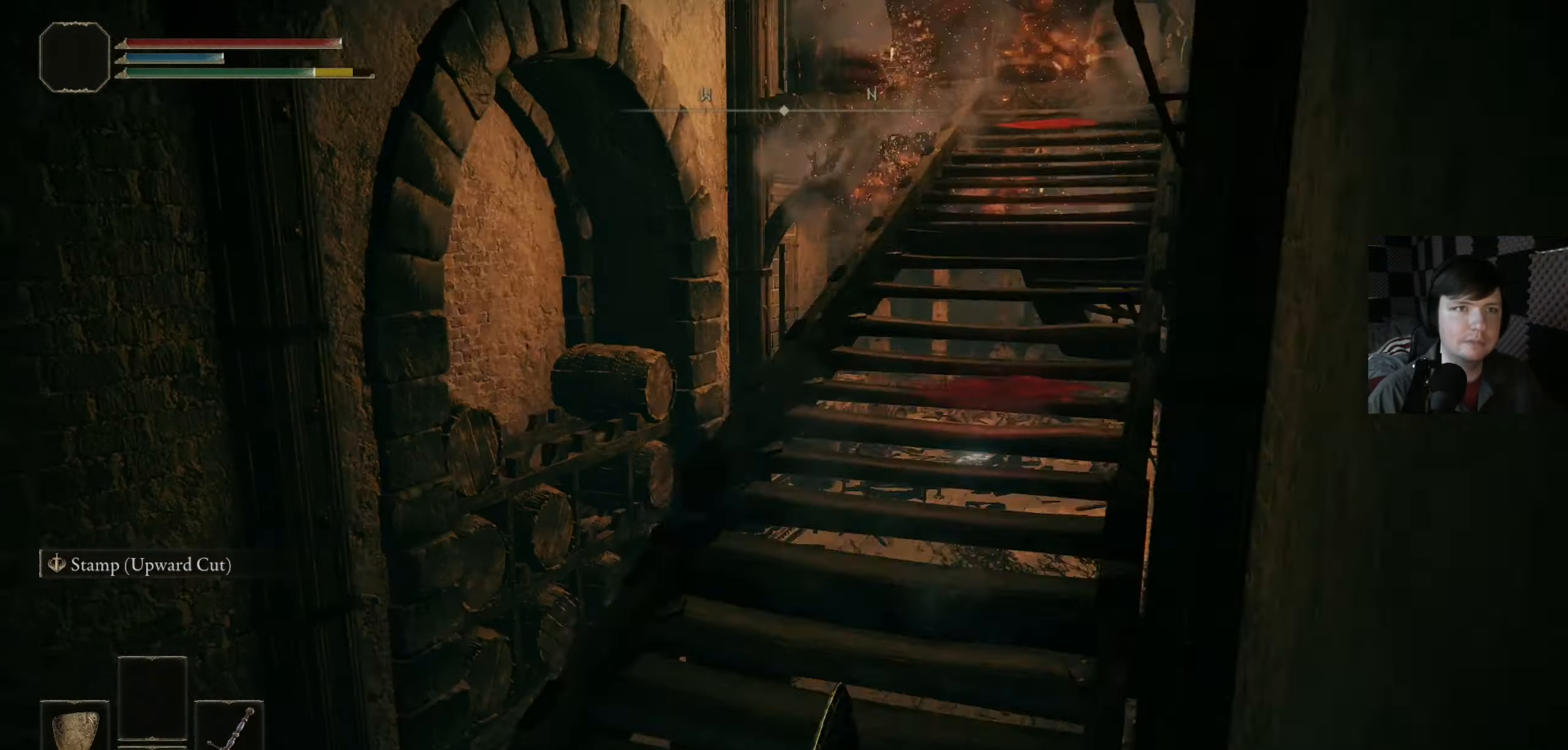
{"buttons": [], "left_stick": "center", "right_stick": "center", "events": [[100, "right_stick", "center"], [333, "right_stick", "up"], [500, "right_stick", "center"]]}
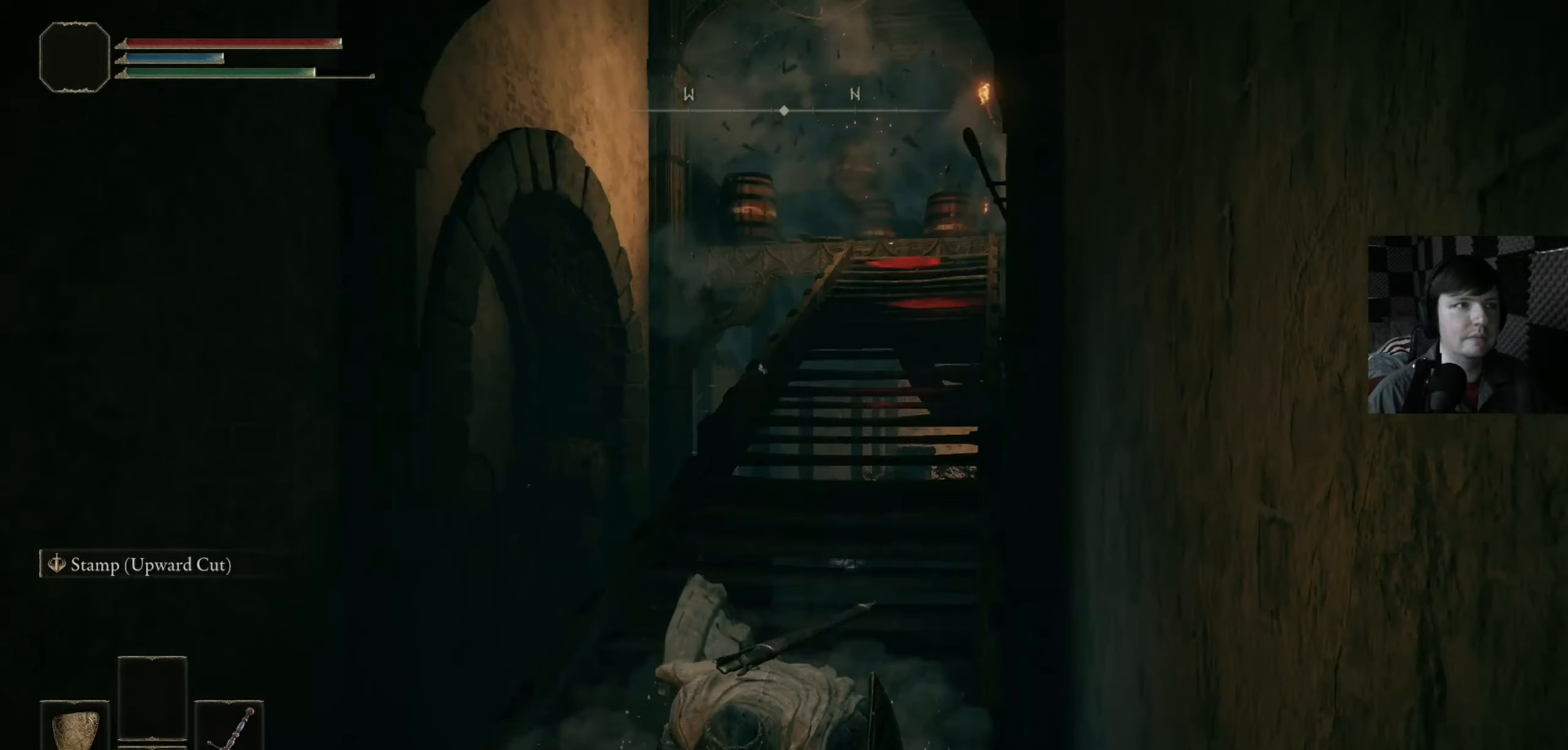
{"buttons": [], "left_stick": "center", "right_stick": "center", "events": []}
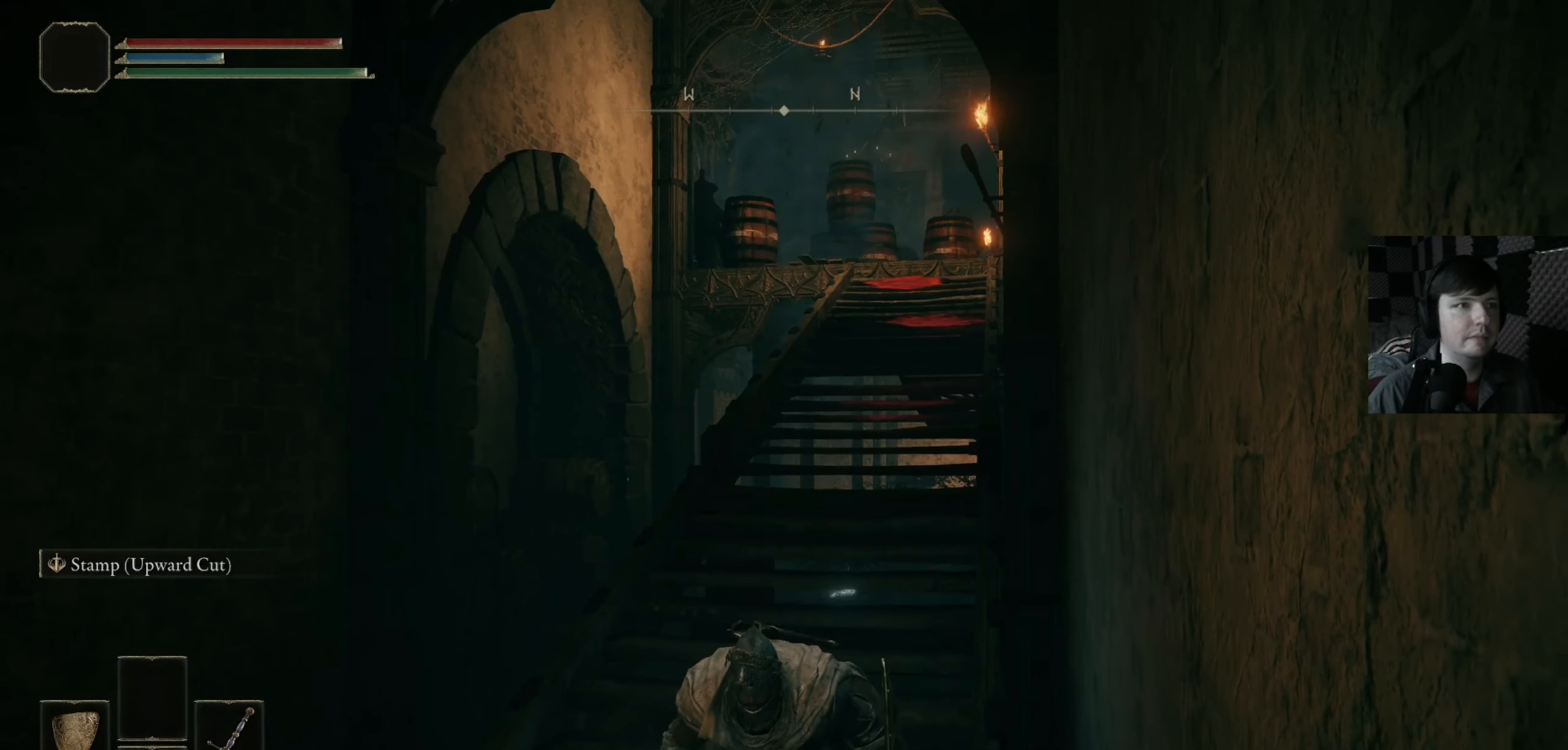
{"buttons": [], "left_stick": "up", "right_stick": "center", "events": [[66, "left_stick", "up"]]}
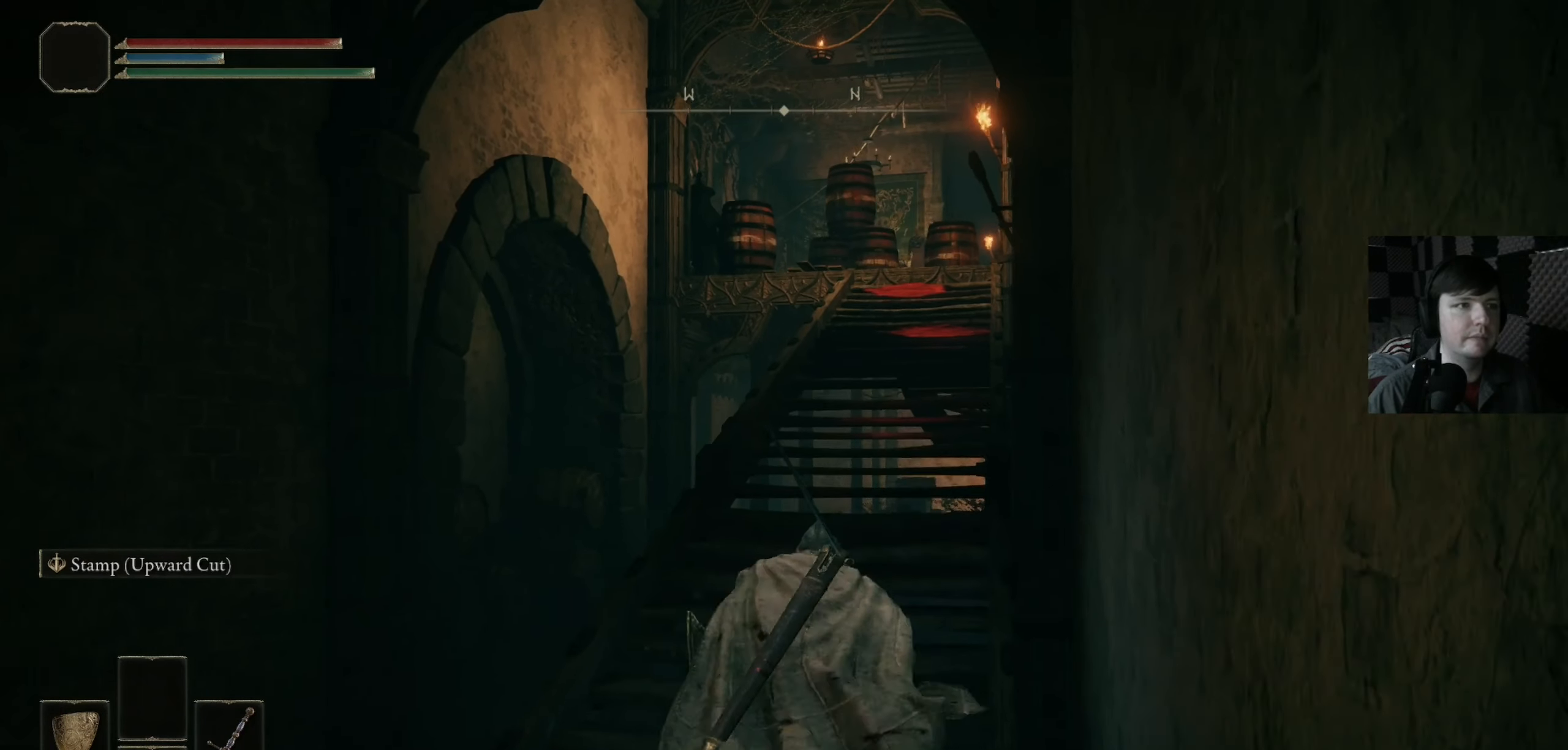
{"buttons": [], "left_stick": "up", "right_stick": "center", "events": []}